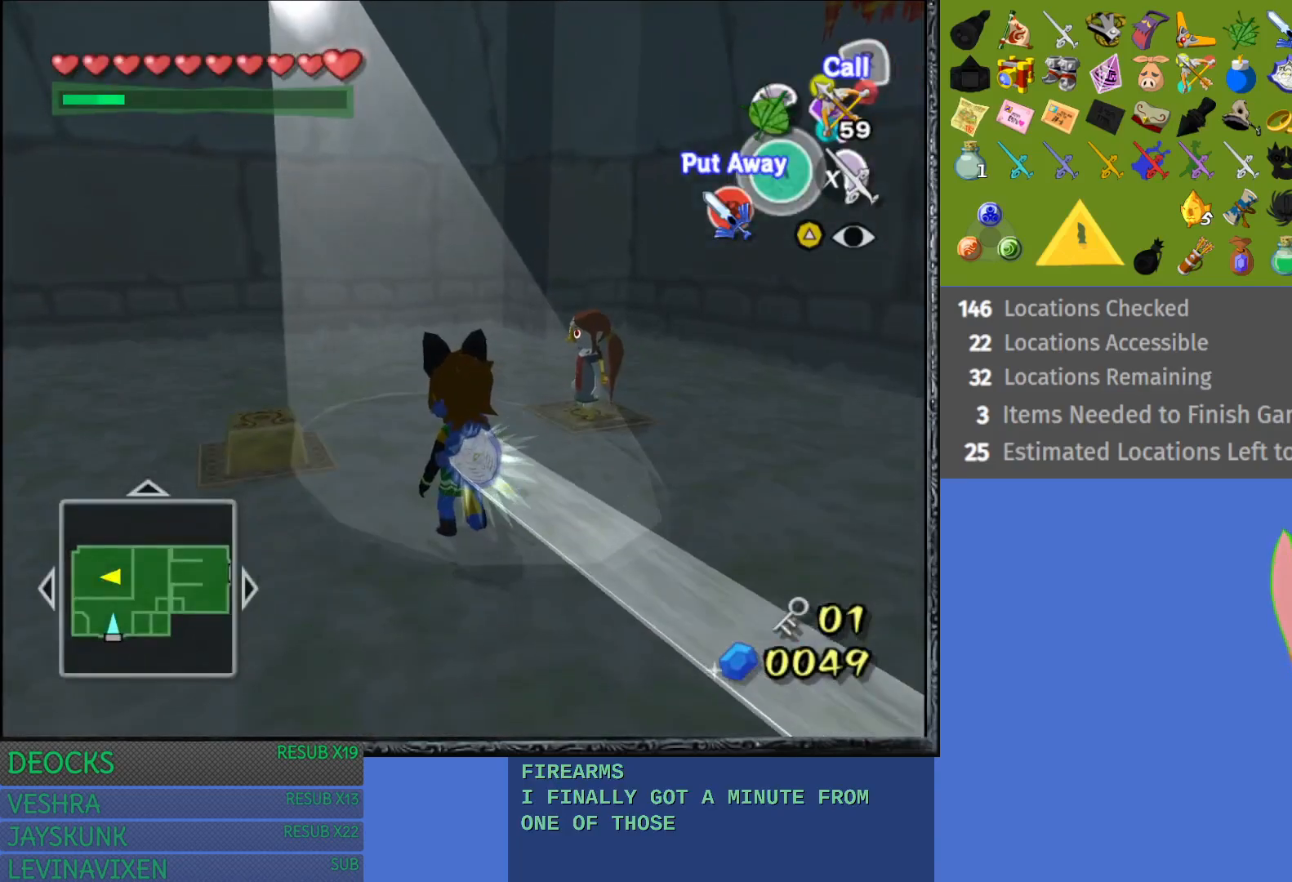
Gameplay with a controller (PlayStation layout); each line is a JSON object with the inputs held at the frame after it. "events" lists button and stick changes between this image and that frame as [ms after this image, input, new state], when the widget could be followed in between. Not read: L3 R3.
{"buttons": [], "left_stick": "center", "right_stick": "center", "events": [[417, "left_stick", "center"]]}
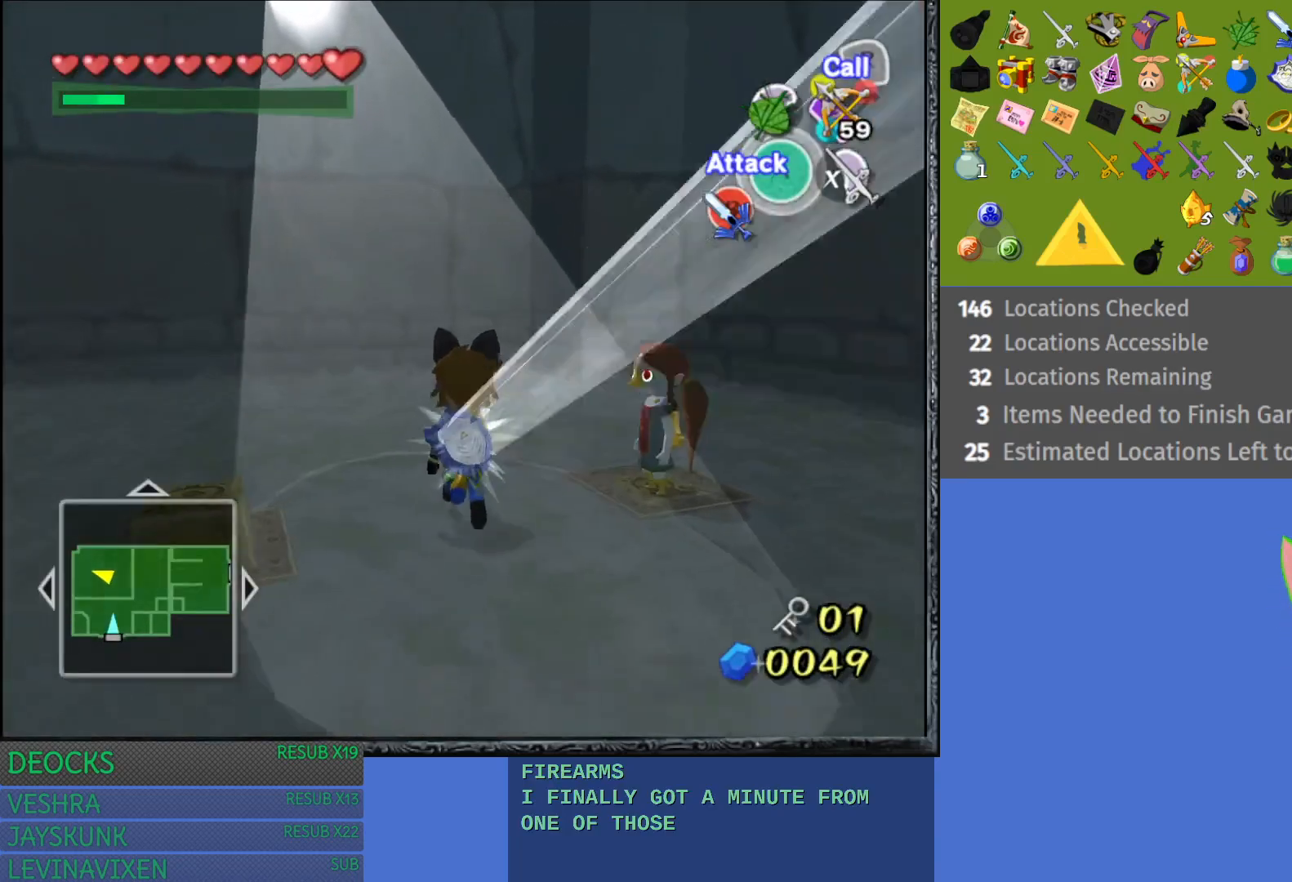
{"buttons": [], "left_stick": "down-right", "right_stick": "center", "events": [[100, "left_stick", "down-right"]]}
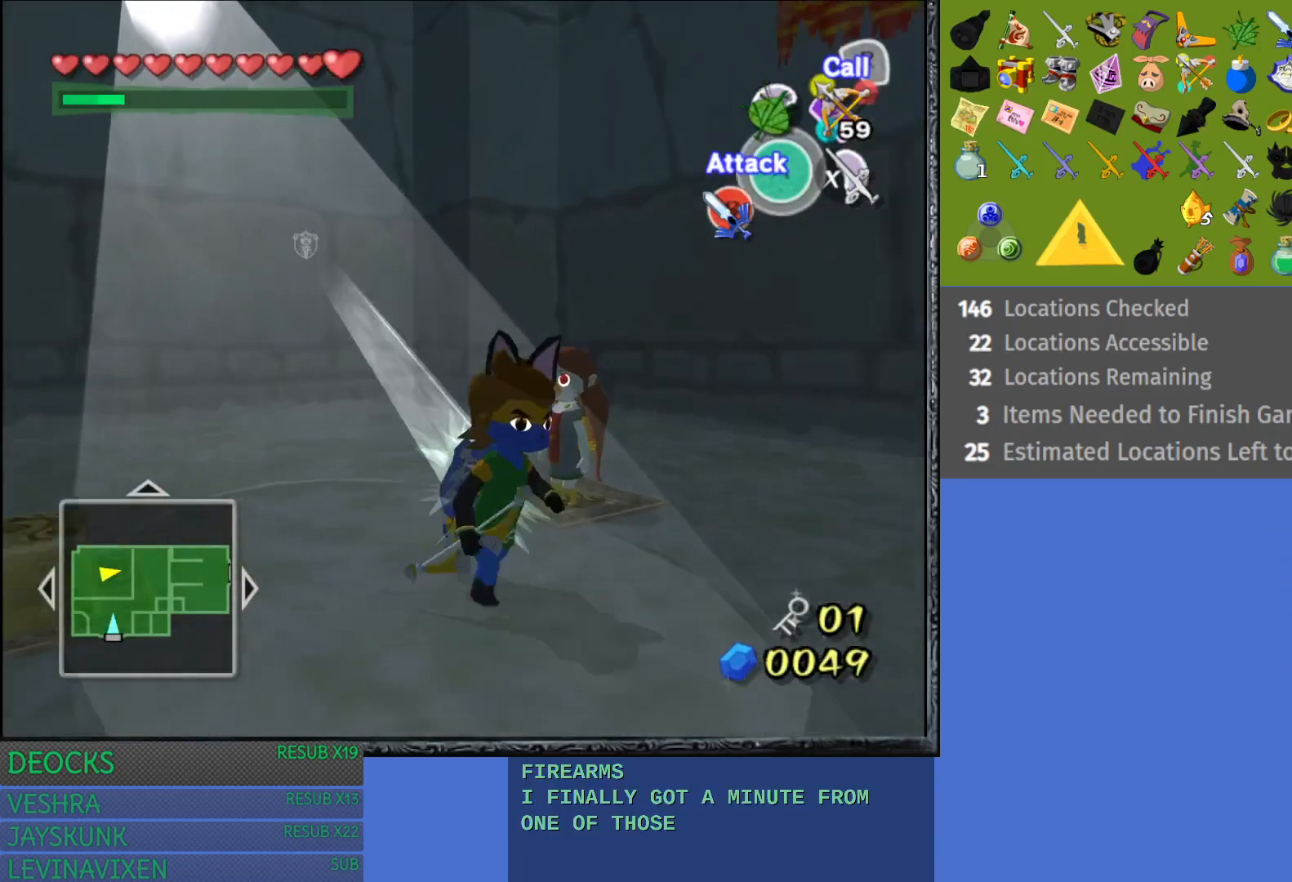
{"buttons": [], "left_stick": "down-right", "right_stick": "center", "events": []}
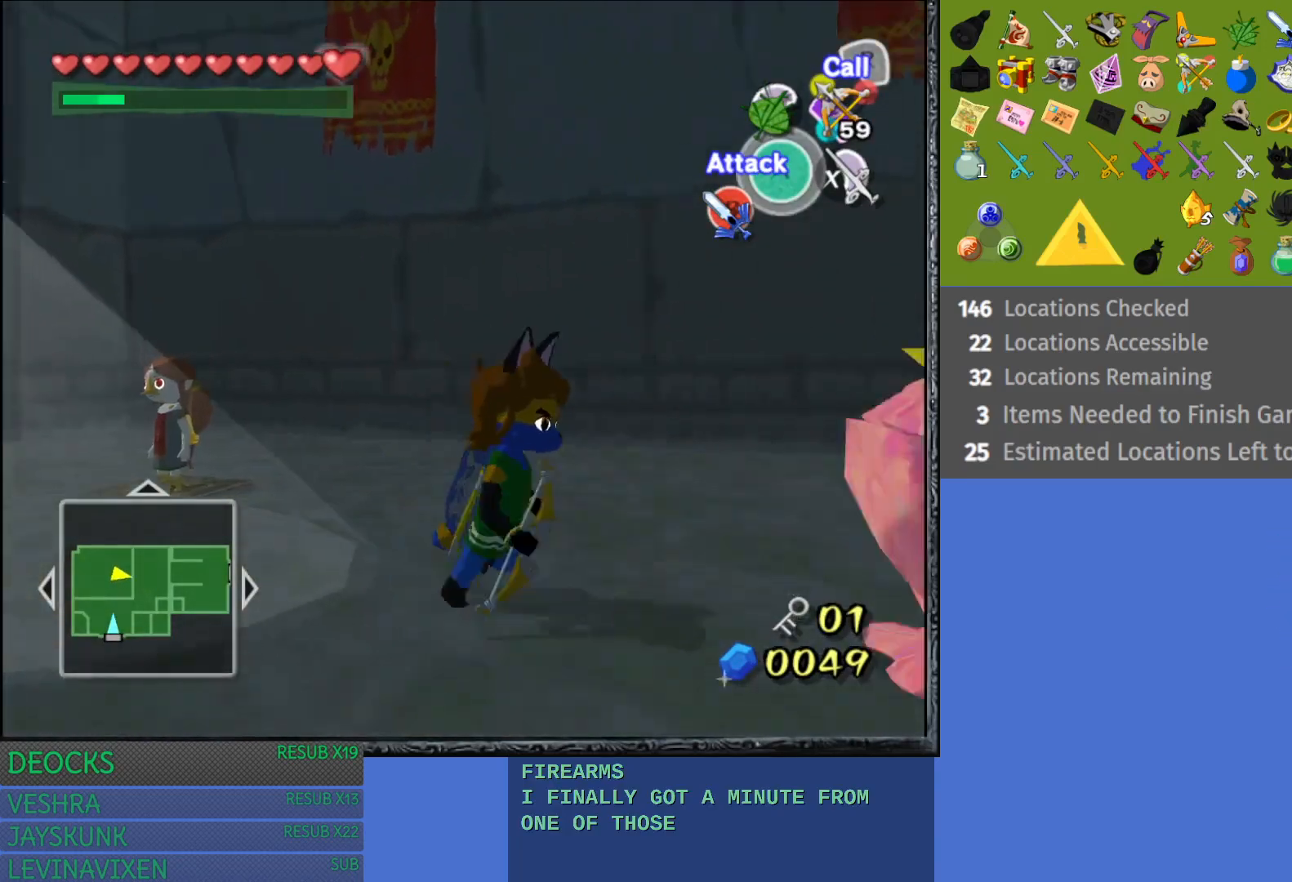
{"buttons": [], "left_stick": "center", "right_stick": "center", "events": [[133, "left_stick", "right"], [367, "left_stick", "center"]]}
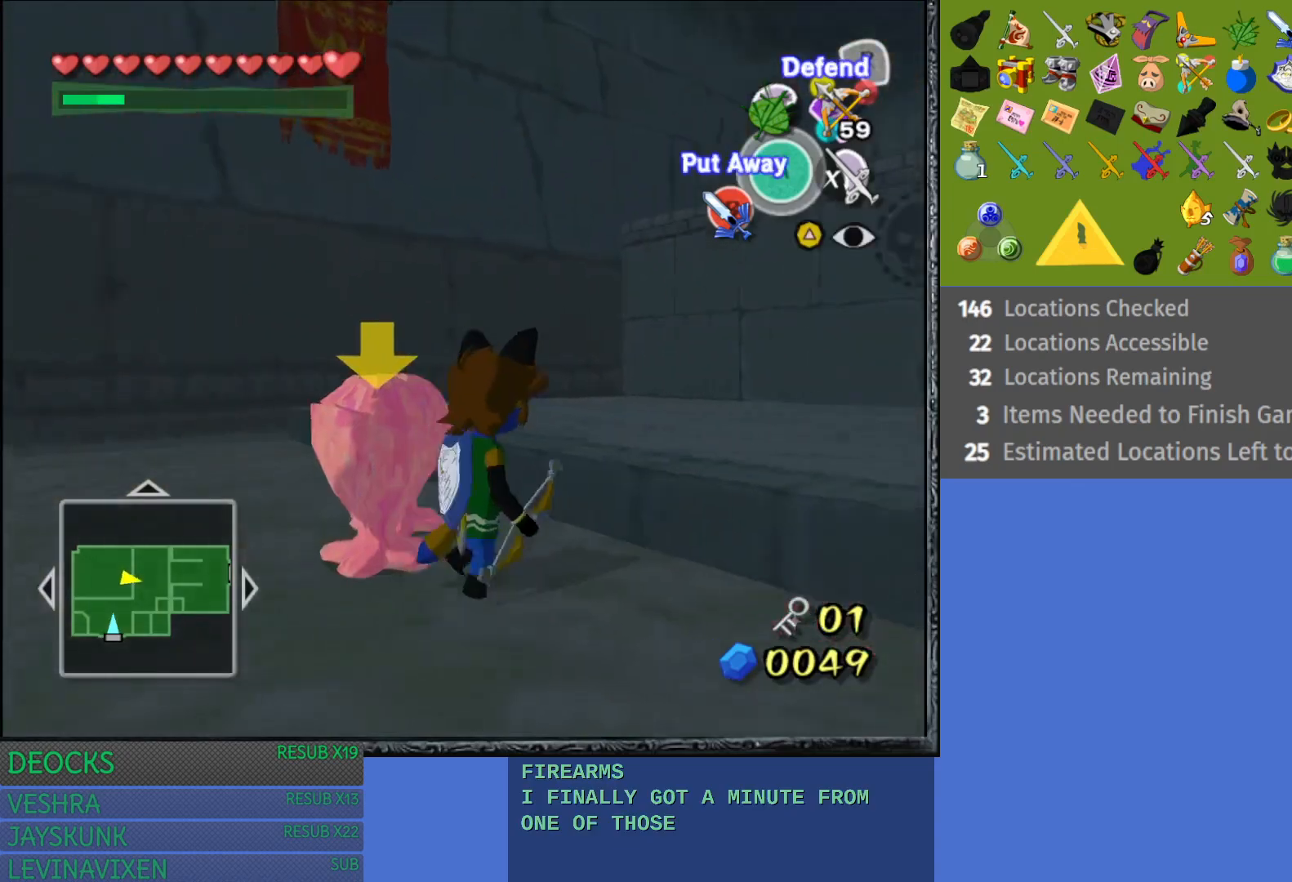
{"buttons": ["CROSS"], "left_stick": "center", "right_stick": "center", "events": [[150, "left_stick", "left"], [250, "left_stick", "up-left"], [383, "CROSS", "down"], [383, "left_stick", "center"]]}
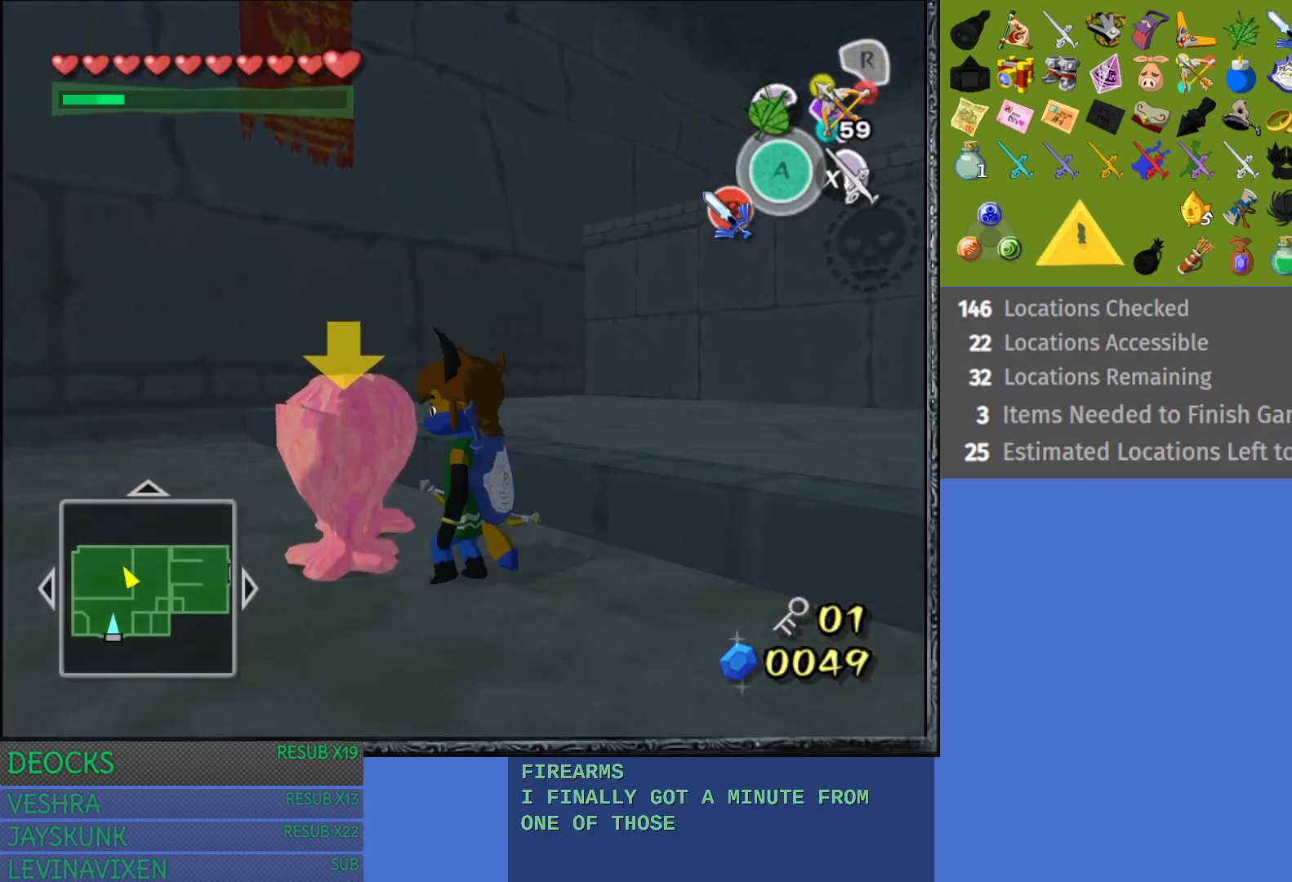
{"buttons": [], "left_stick": "center", "right_stick": "center", "events": [[33, "CROSS", "up"], [100, "CROSS", "down"], [217, "CROSS", "up"]]}
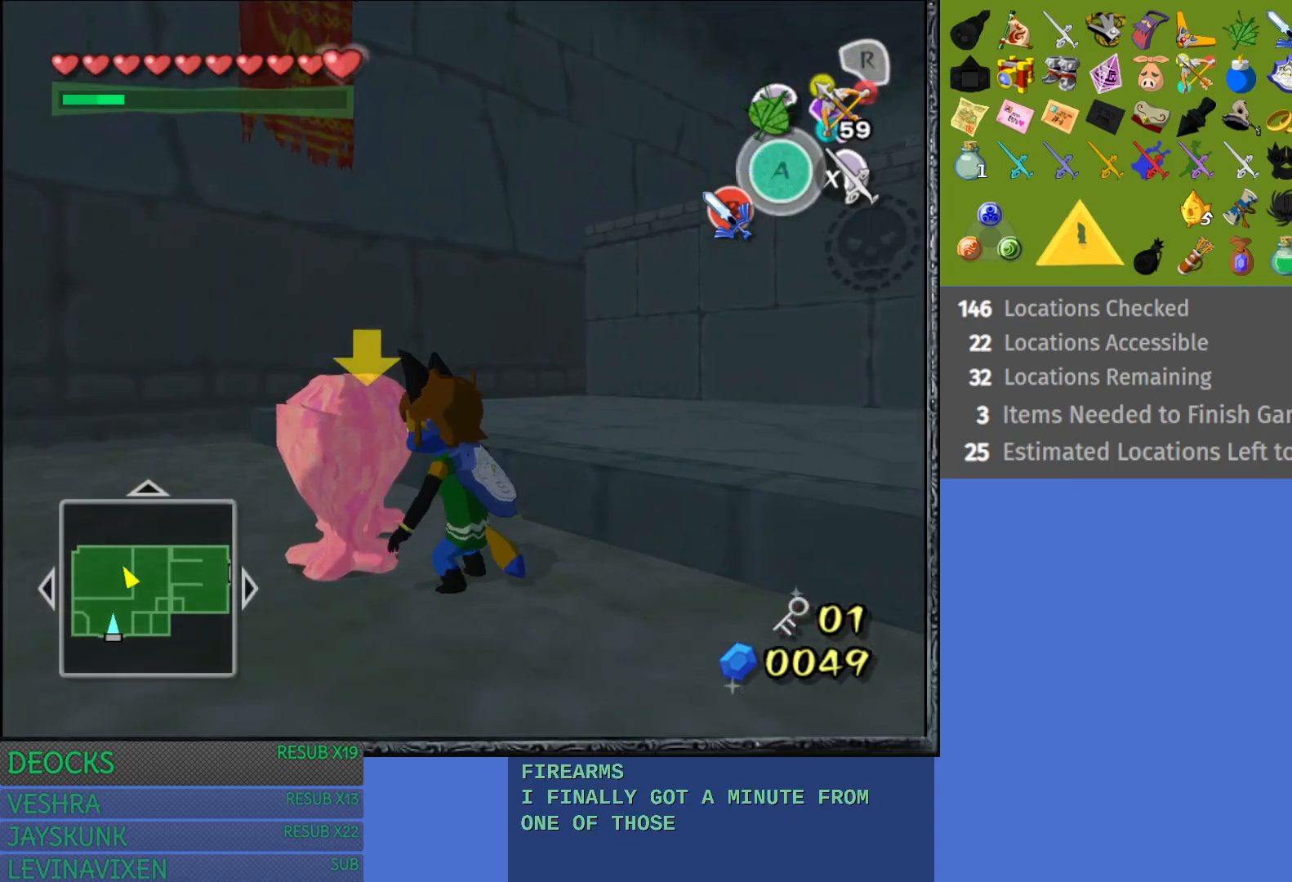
{"buttons": [], "left_stick": "down-left", "right_stick": "center", "events": [[17, "left_stick", "left"], [233, "left_stick", "center"], [317, "left_stick", "down-left"]]}
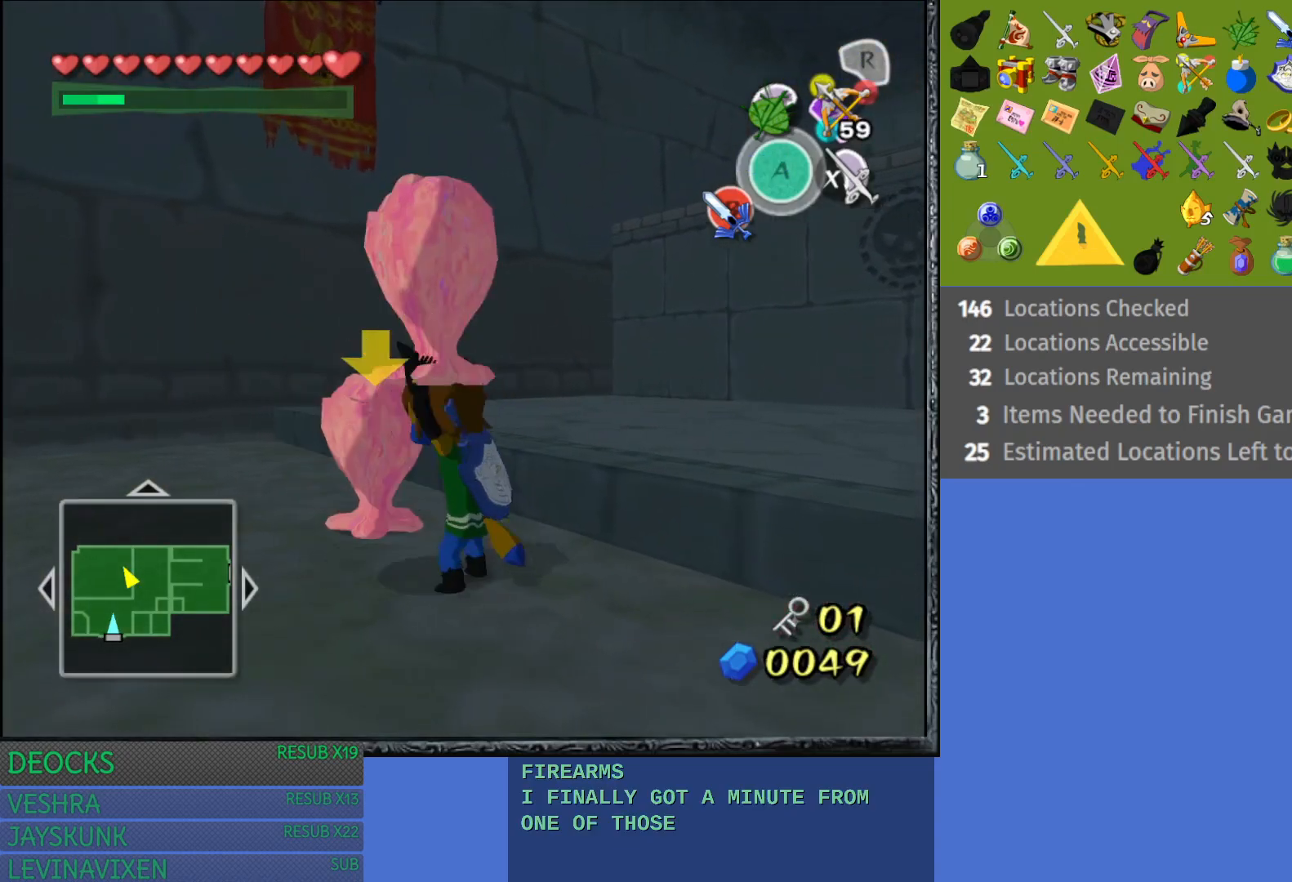
{"buttons": [], "left_stick": "down-left", "right_stick": "center", "events": []}
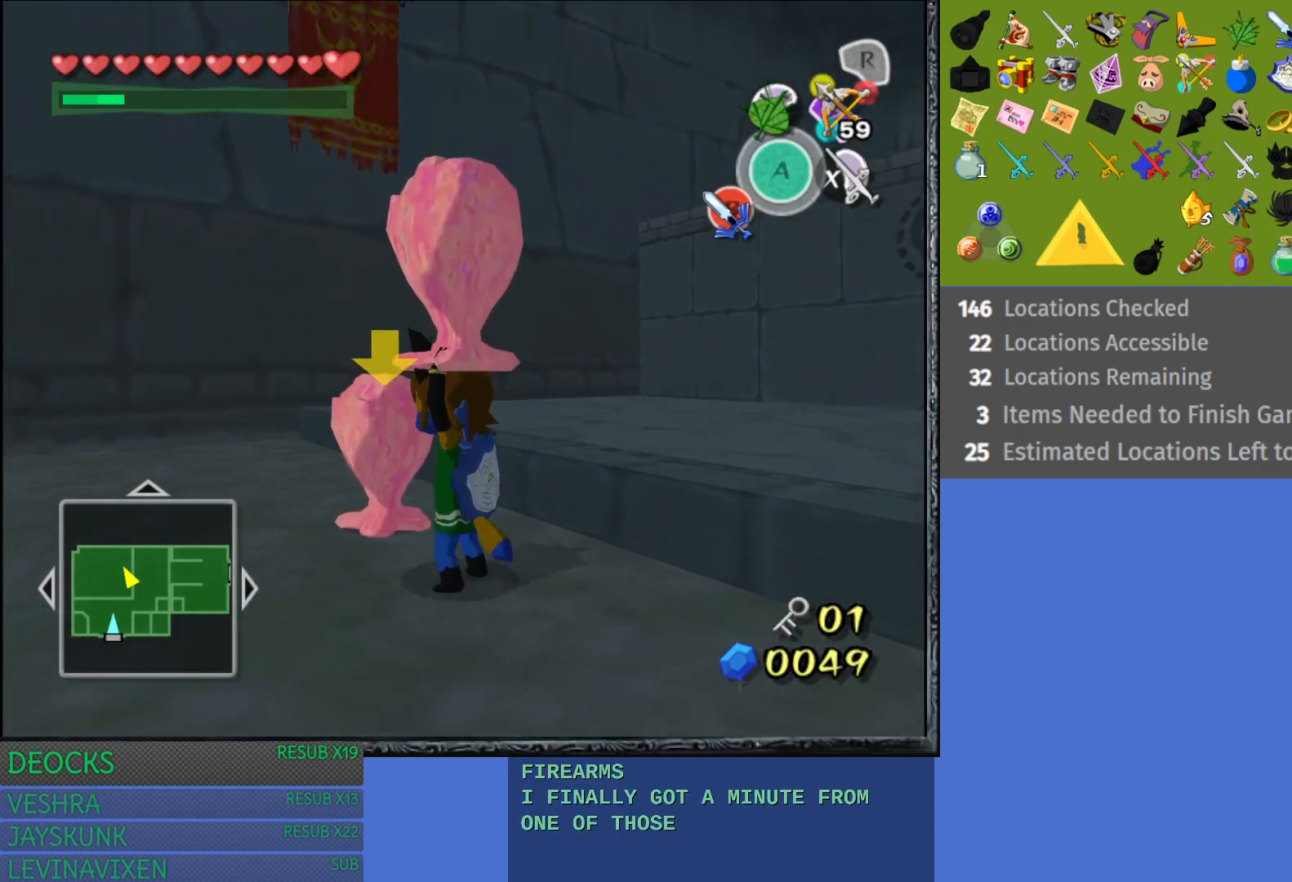
{"buttons": [], "left_stick": "down-left", "right_stick": "center", "events": []}
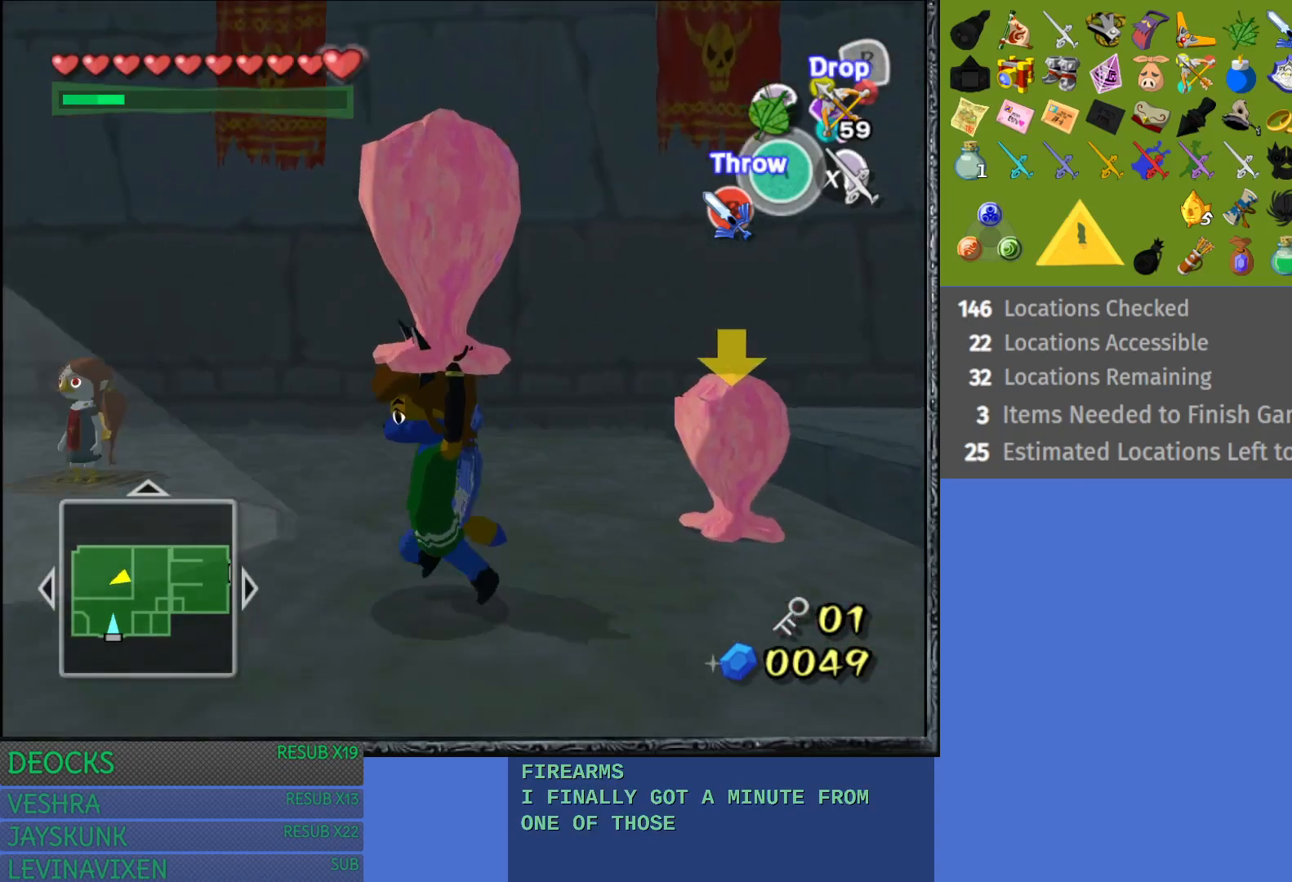
{"buttons": [], "left_stick": "center", "right_stick": "center", "events": [[117, "left_stick", "left"], [233, "left_stick", "up-left"], [450, "left_stick", "center"]]}
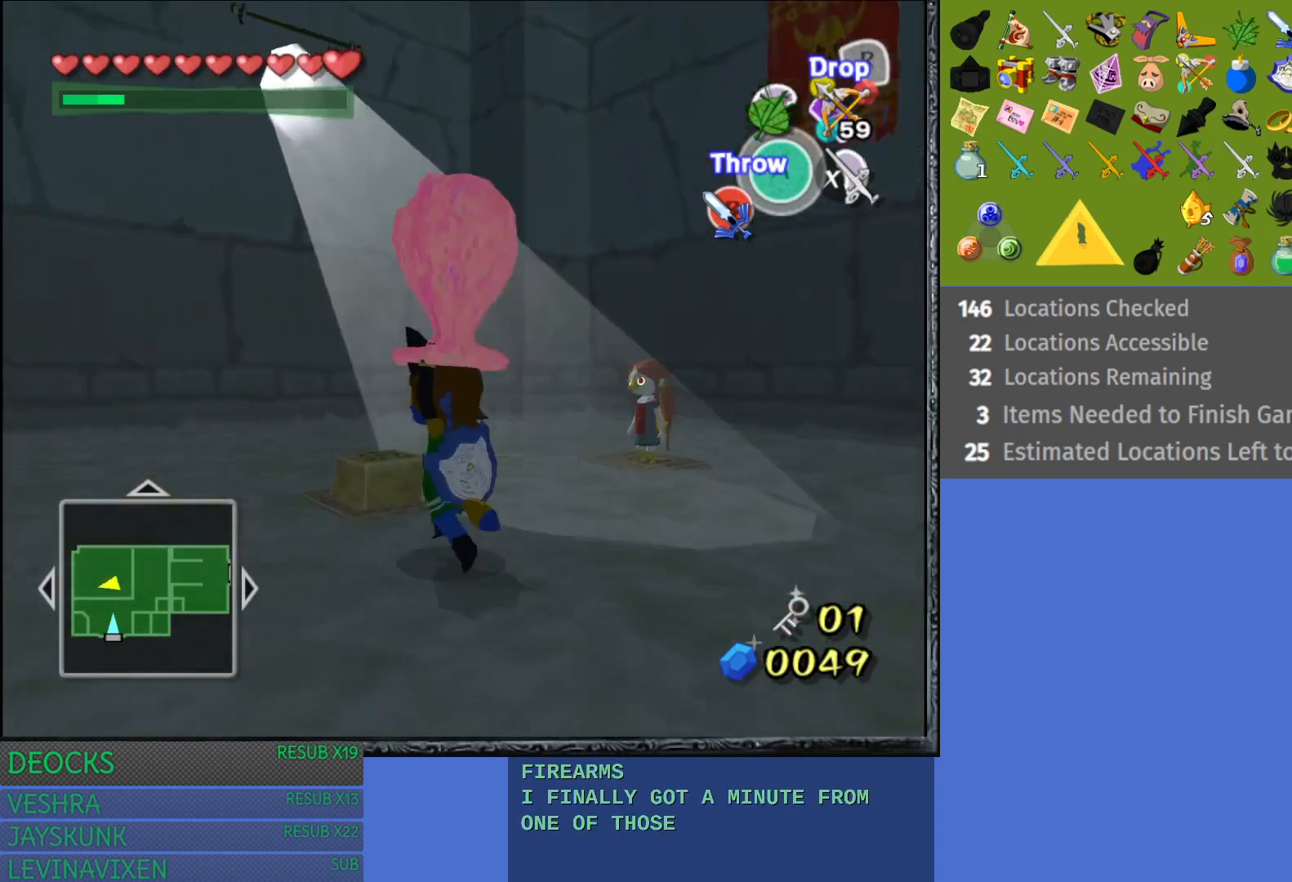
{"buttons": [], "left_stick": "center", "right_stick": "center", "events": [[100, "left_stick", "up"], [433, "left_stick", "center"]]}
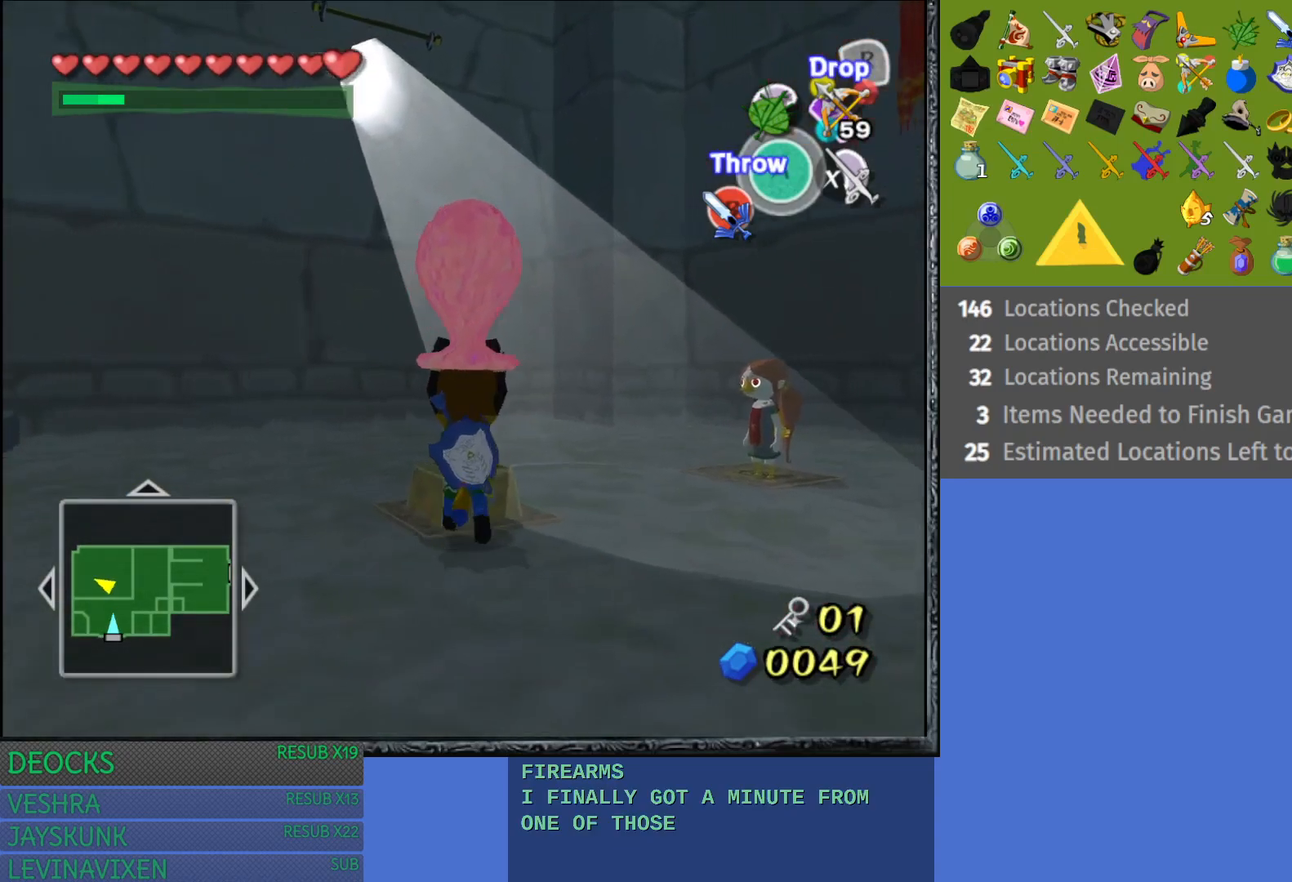
{"buttons": [], "left_stick": "center", "right_stick": "center", "events": [[33, "R2", "down"], [333, "R2", "up"]]}
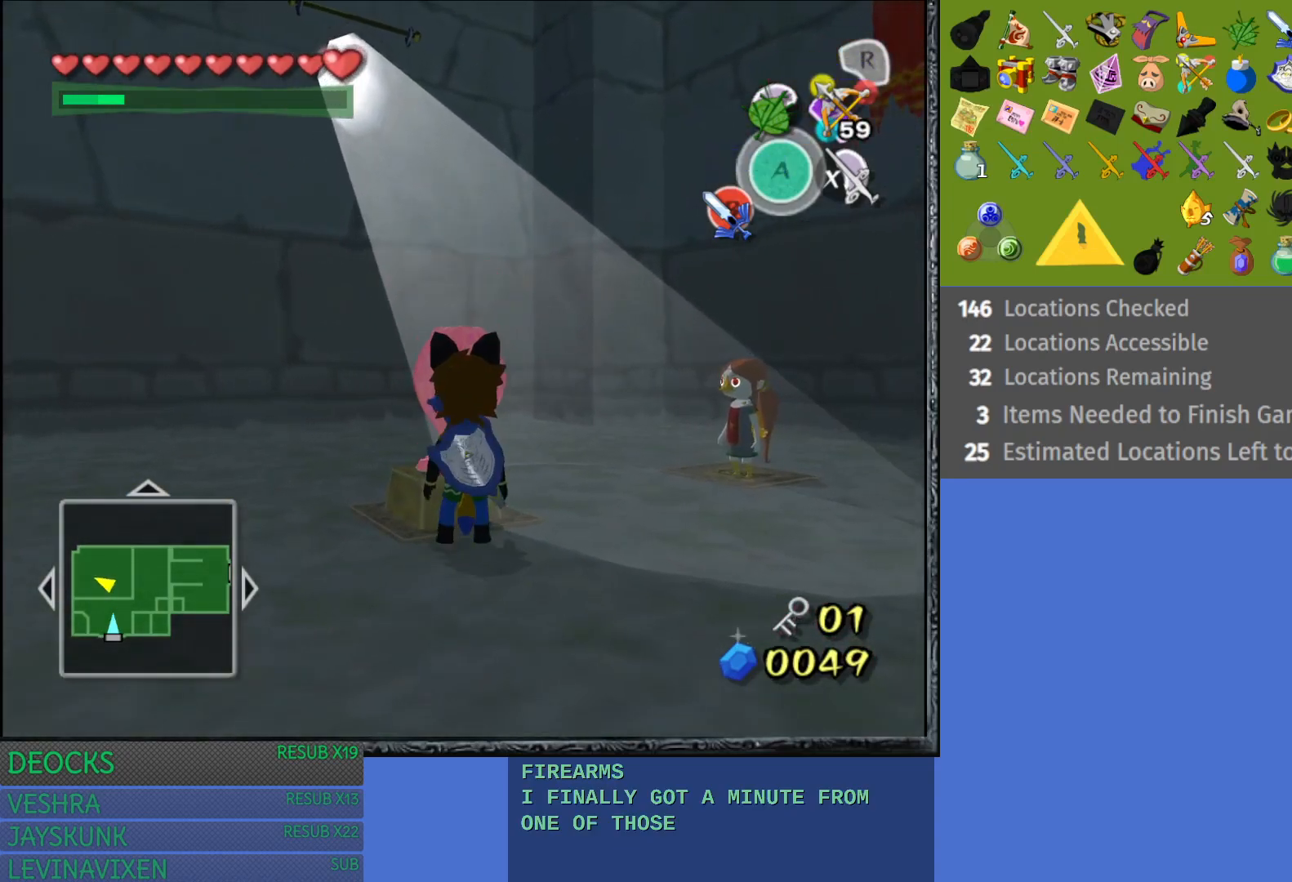
{"buttons": [], "left_stick": "up-right", "right_stick": "center", "events": [[33, "left_stick", "right"], [383, "left_stick", "up-right"]]}
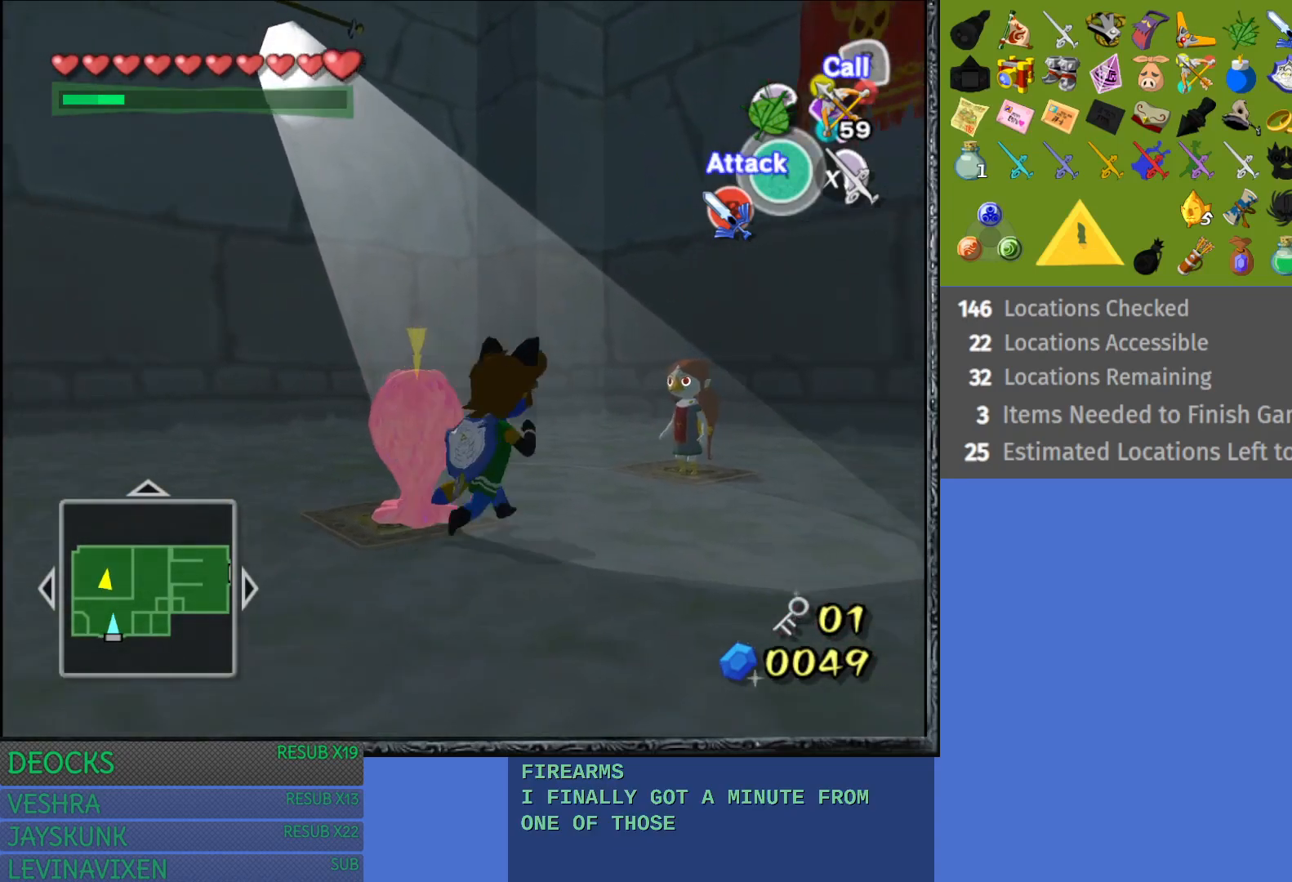
{"buttons": [], "left_stick": "up-right", "right_stick": "center", "events": []}
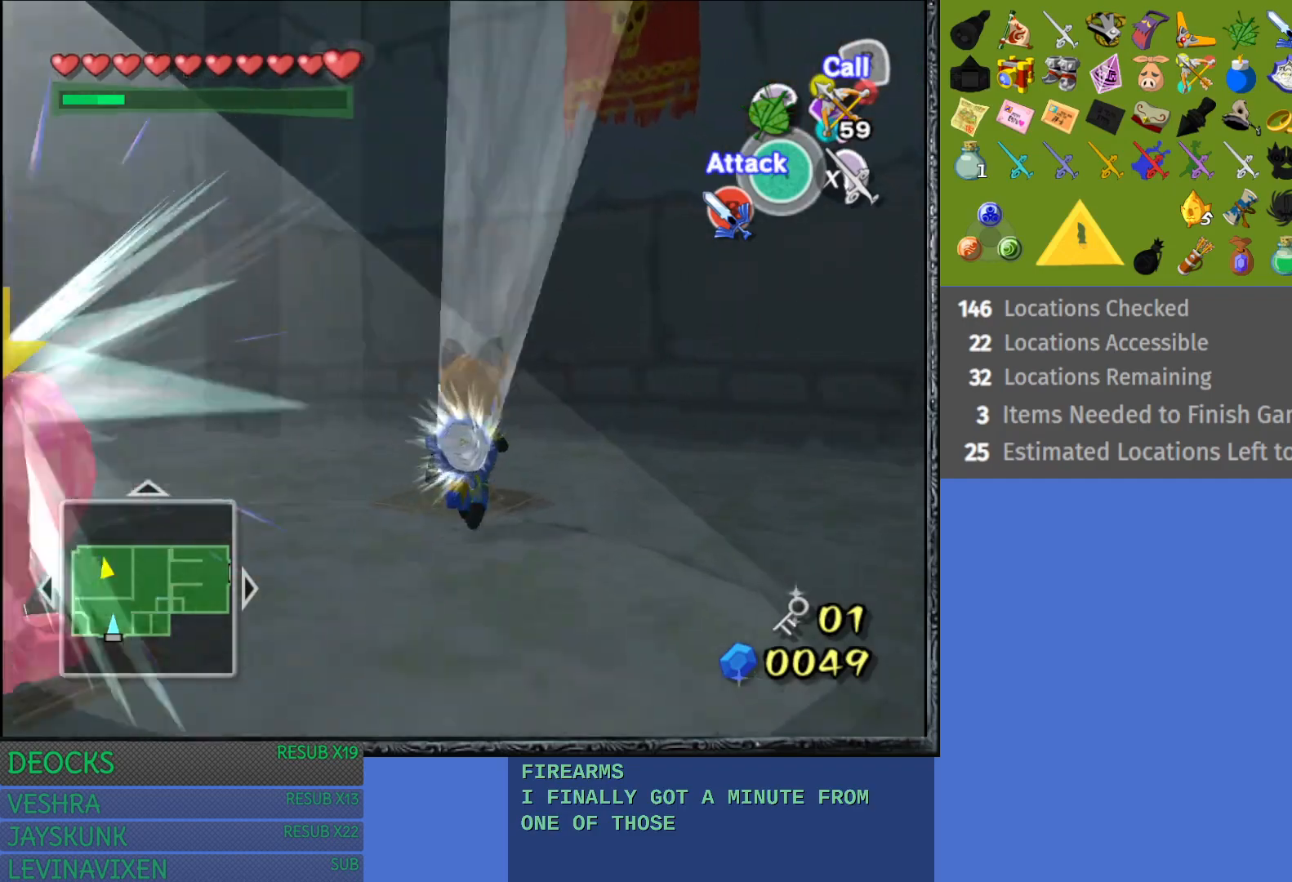
{"buttons": [], "left_stick": "center", "right_stick": "center", "events": [[17, "left_stick", "center"], [50, "CROSS", "down"], [183, "CROSS", "up"]]}
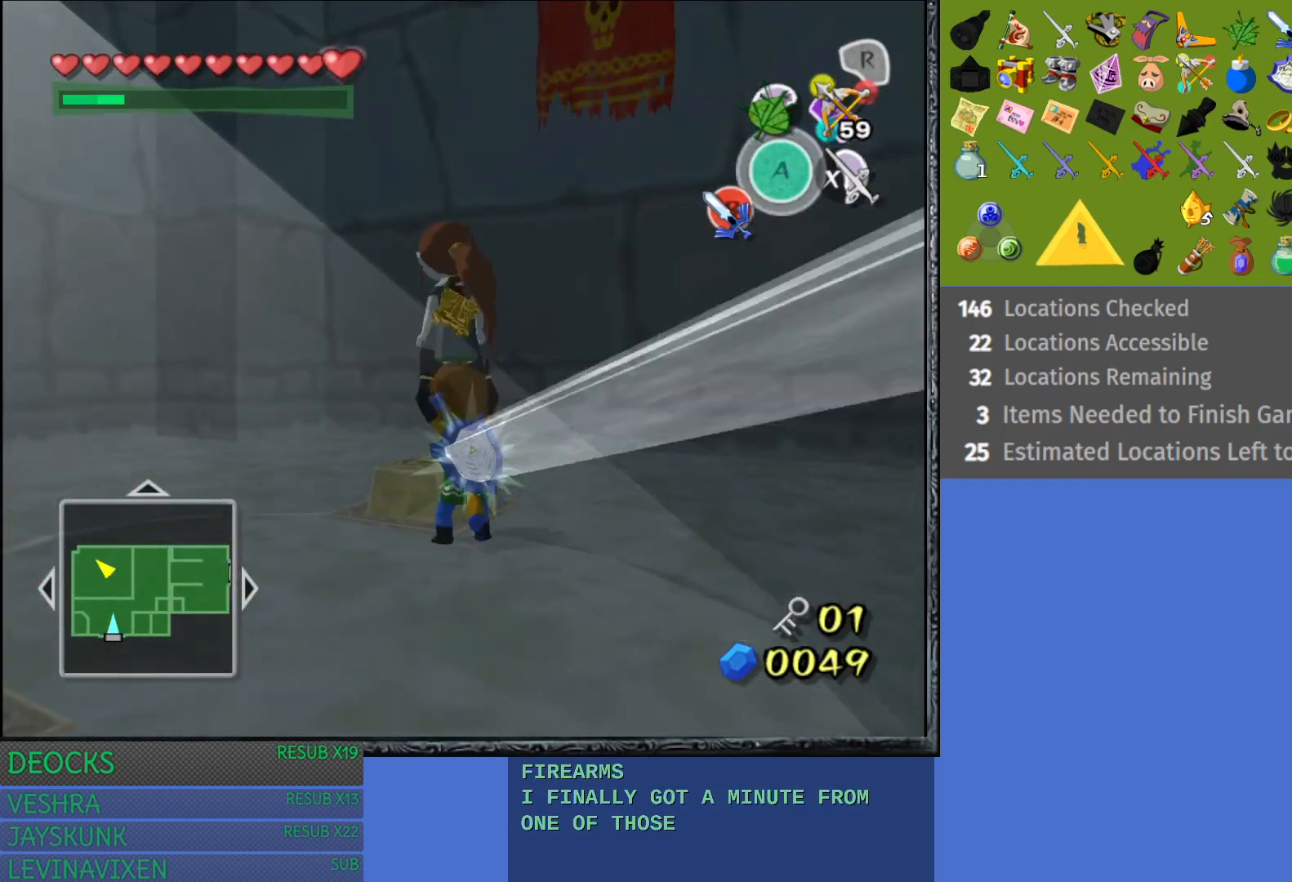
{"buttons": [], "left_stick": "down-right", "right_stick": "center", "events": [[133, "left_stick", "down-right"]]}
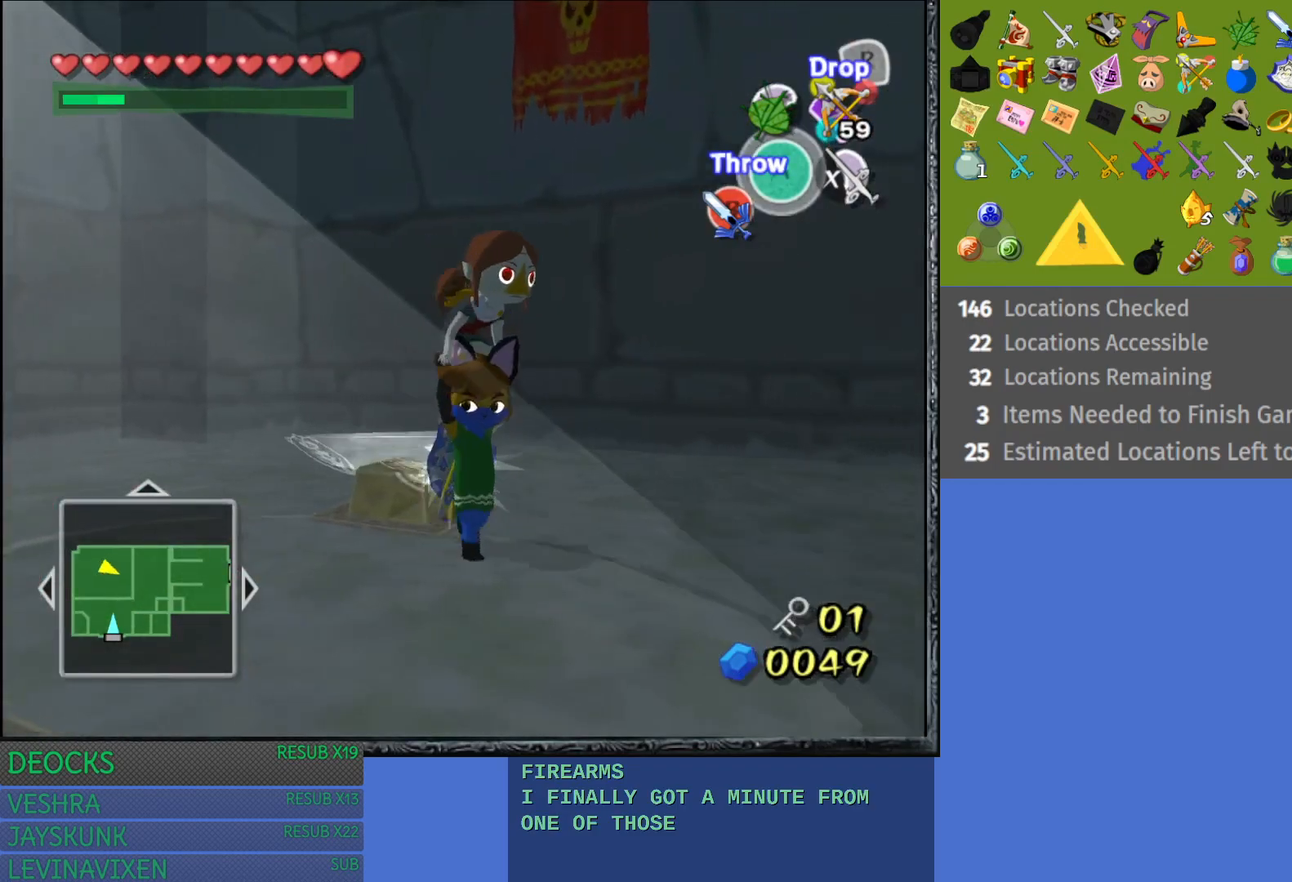
{"buttons": [], "left_stick": "center", "right_stick": "center", "events": [[83, "left_stick", "right"], [283, "left_stick", "up-right"], [467, "left_stick", "center"]]}
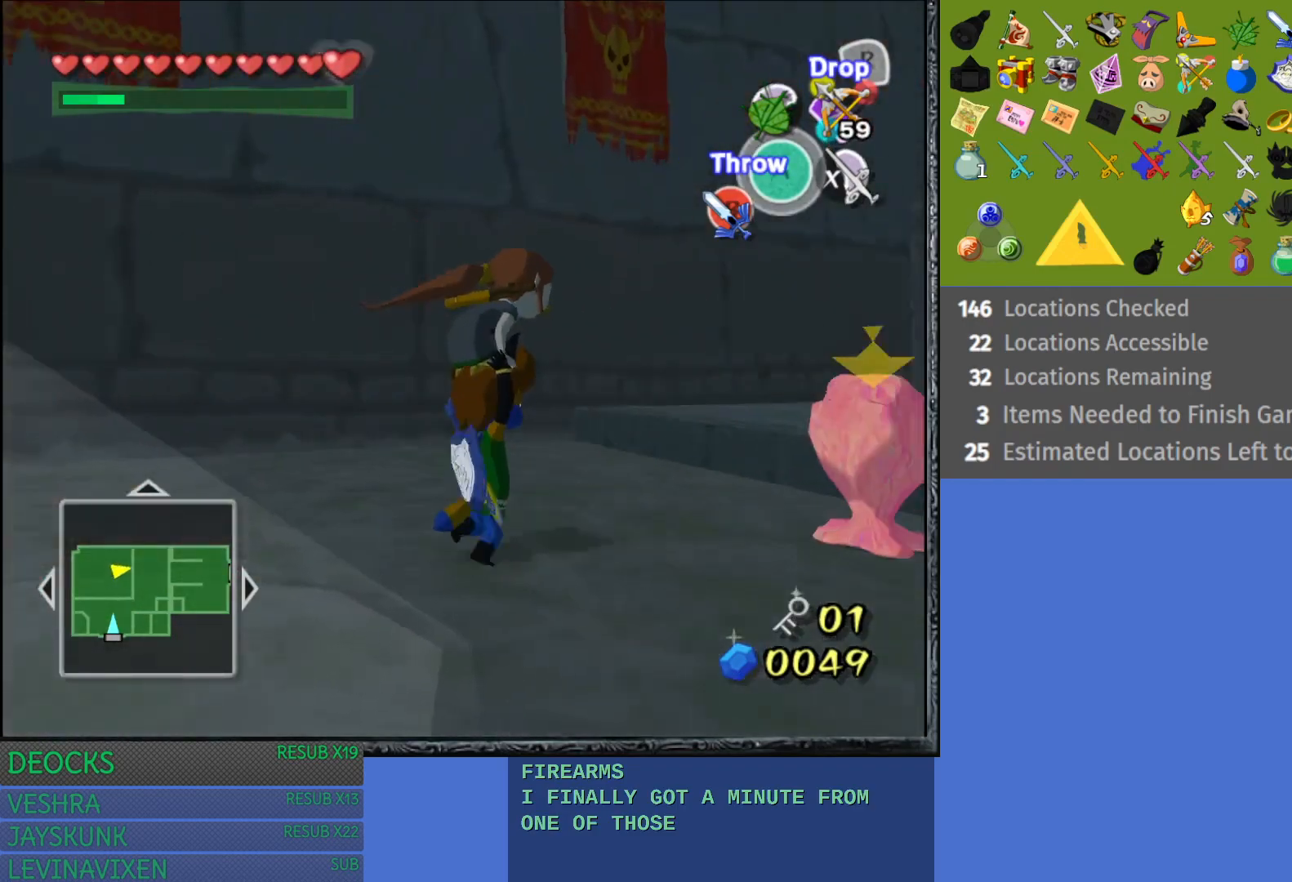
{"buttons": [], "left_stick": "right", "right_stick": "center", "events": [[50, "R2", "down"], [300, "R2", "up"], [417, "left_stick", "right"]]}
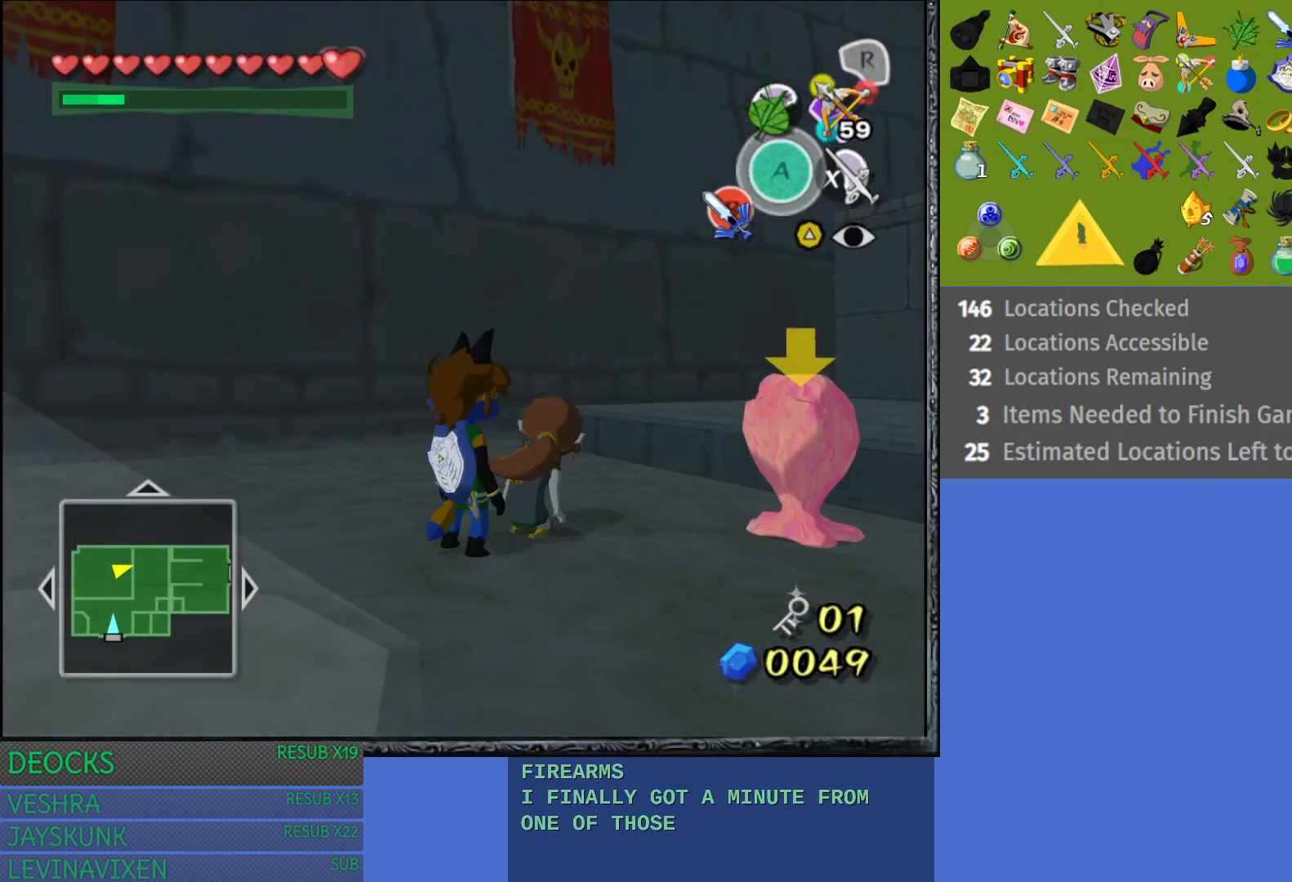
{"buttons": [], "left_stick": "up", "right_stick": "center", "events": [[333, "left_stick", "up-right"], [450, "left_stick", "up"]]}
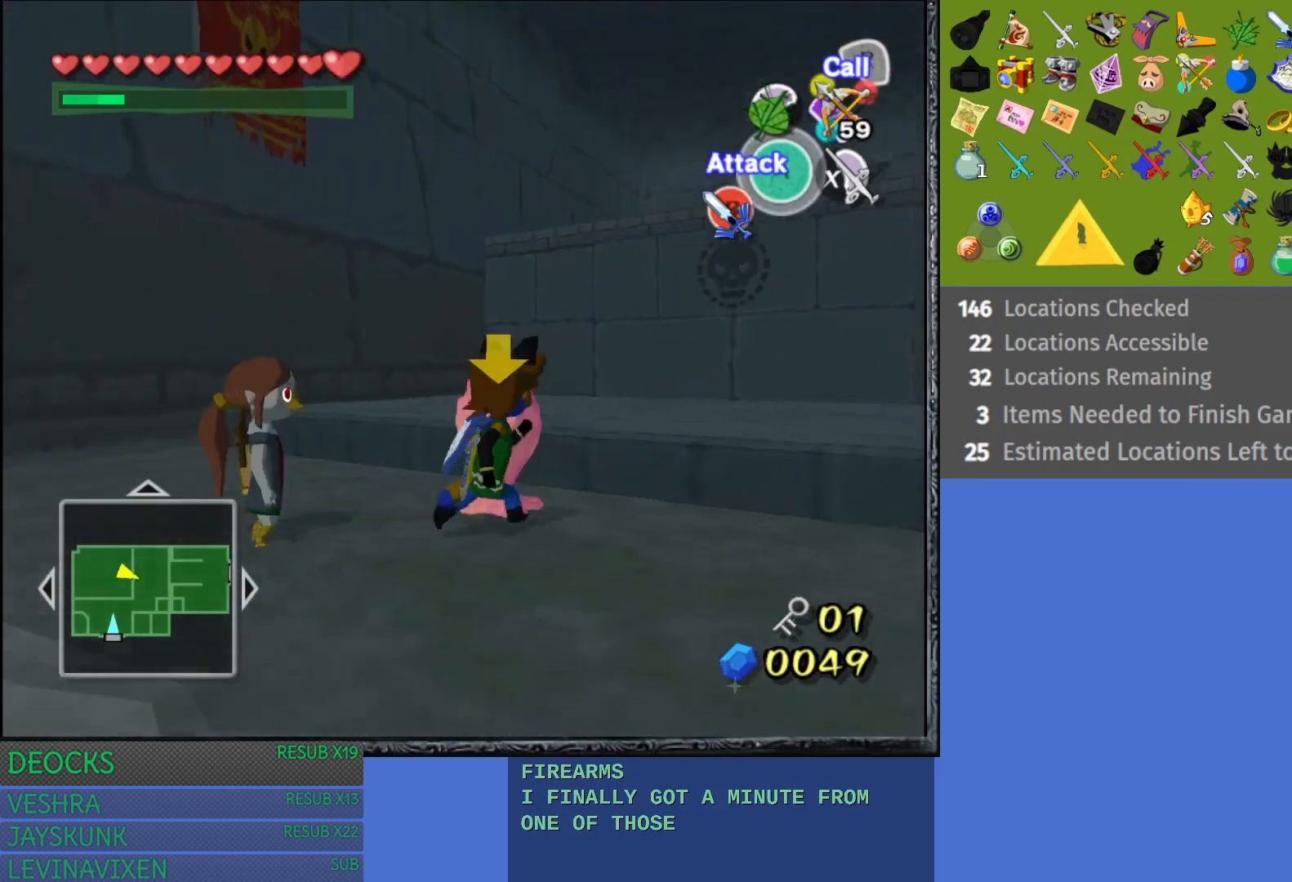
{"buttons": [], "left_stick": "down-left", "right_stick": "center", "events": [[17, "CROSS", "down"], [50, "left_stick", "center"], [167, "CROSS", "up"], [467, "left_stick", "down-left"]]}
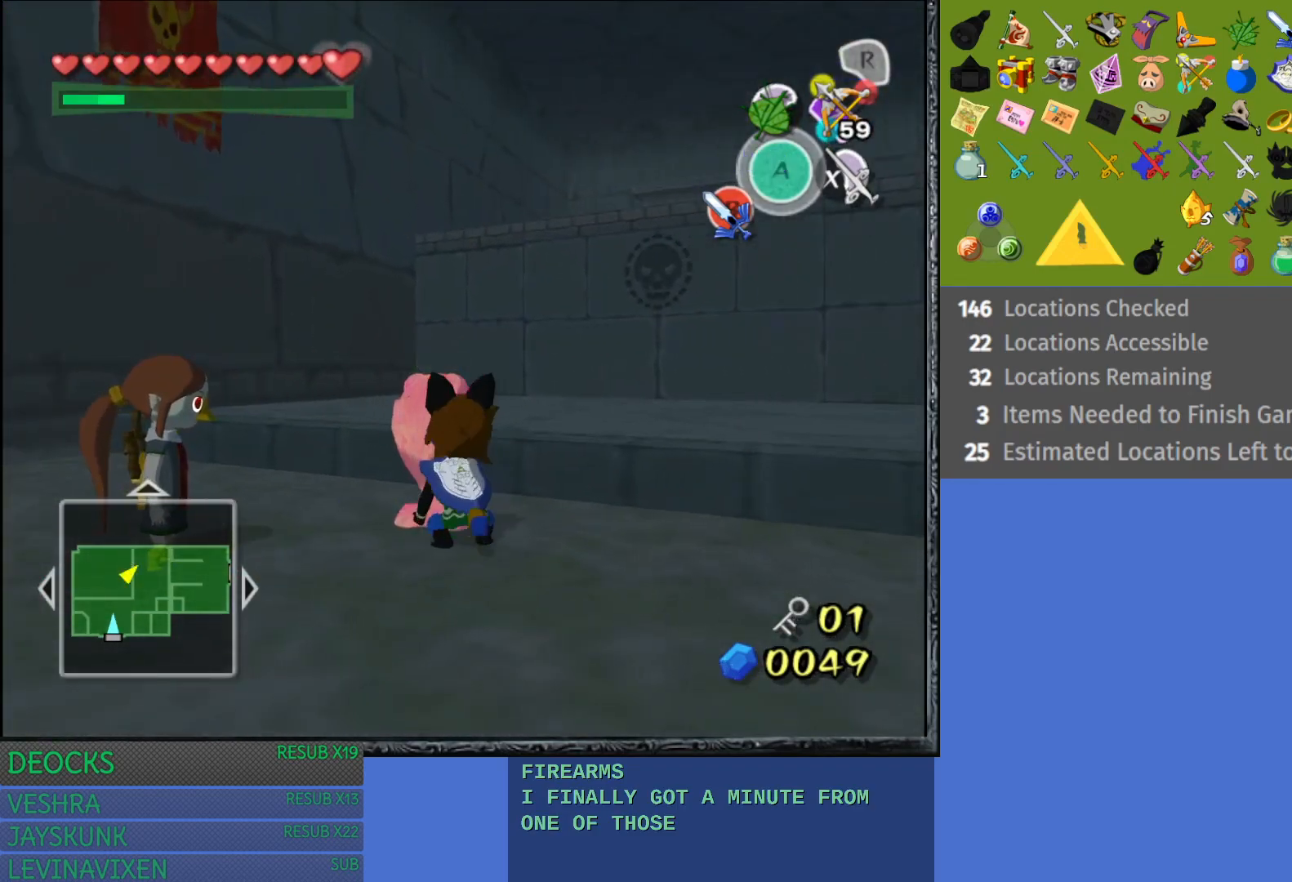
{"buttons": [], "left_stick": "down-left", "right_stick": "center", "events": []}
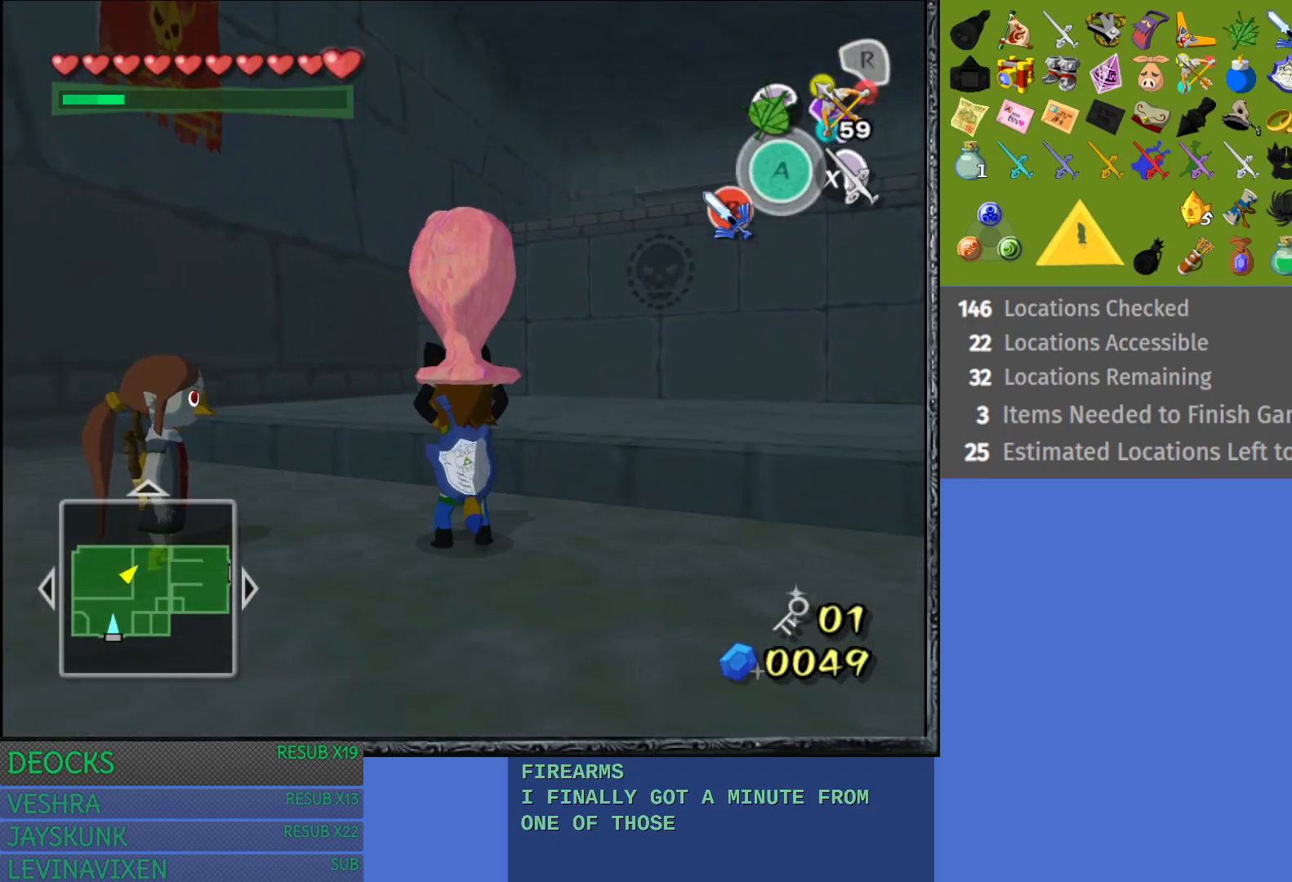
{"buttons": [], "left_stick": "down-left", "right_stick": "center", "events": []}
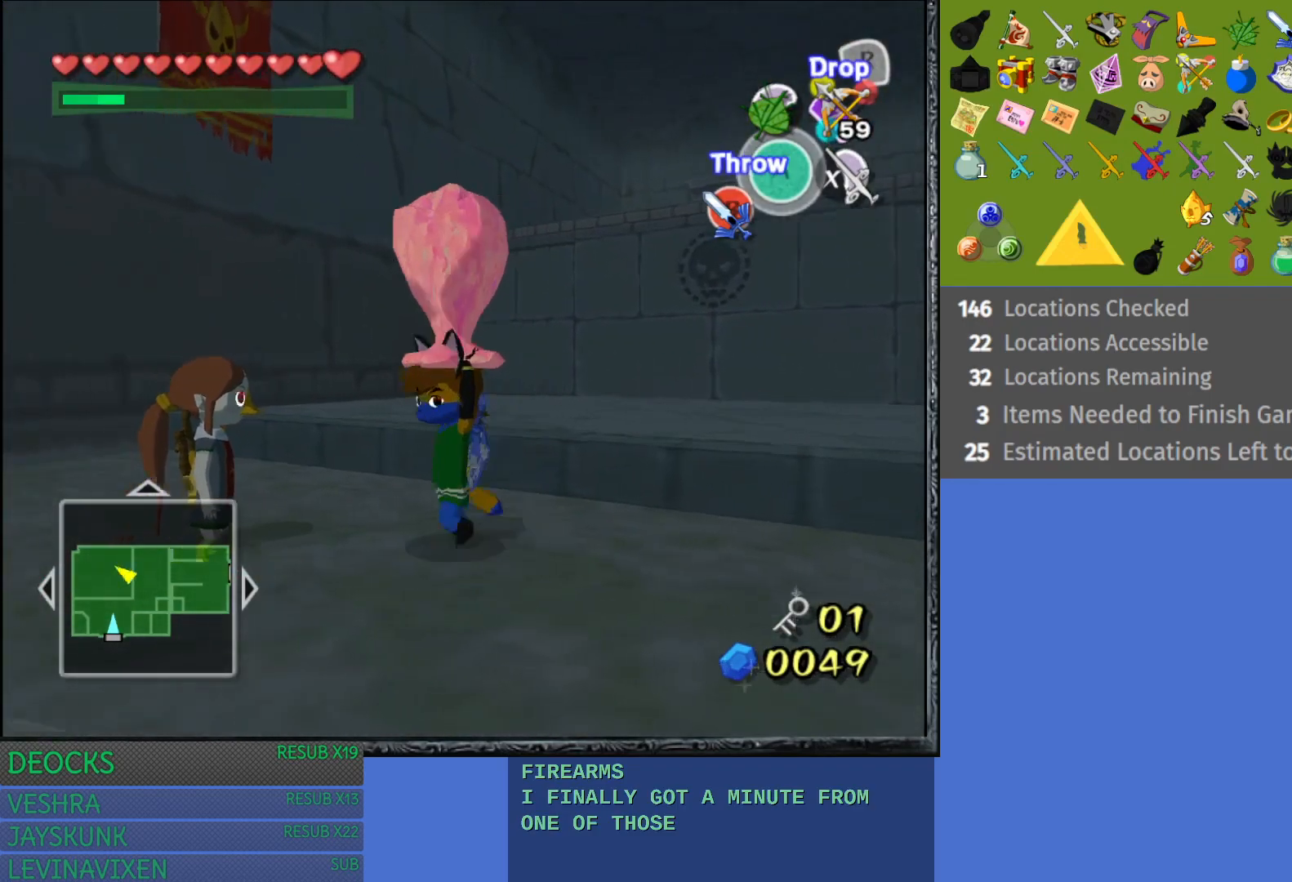
{"buttons": [], "left_stick": "up-left", "right_stick": "center", "events": [[300, "left_stick", "left"], [400, "left_stick", "up-left"]]}
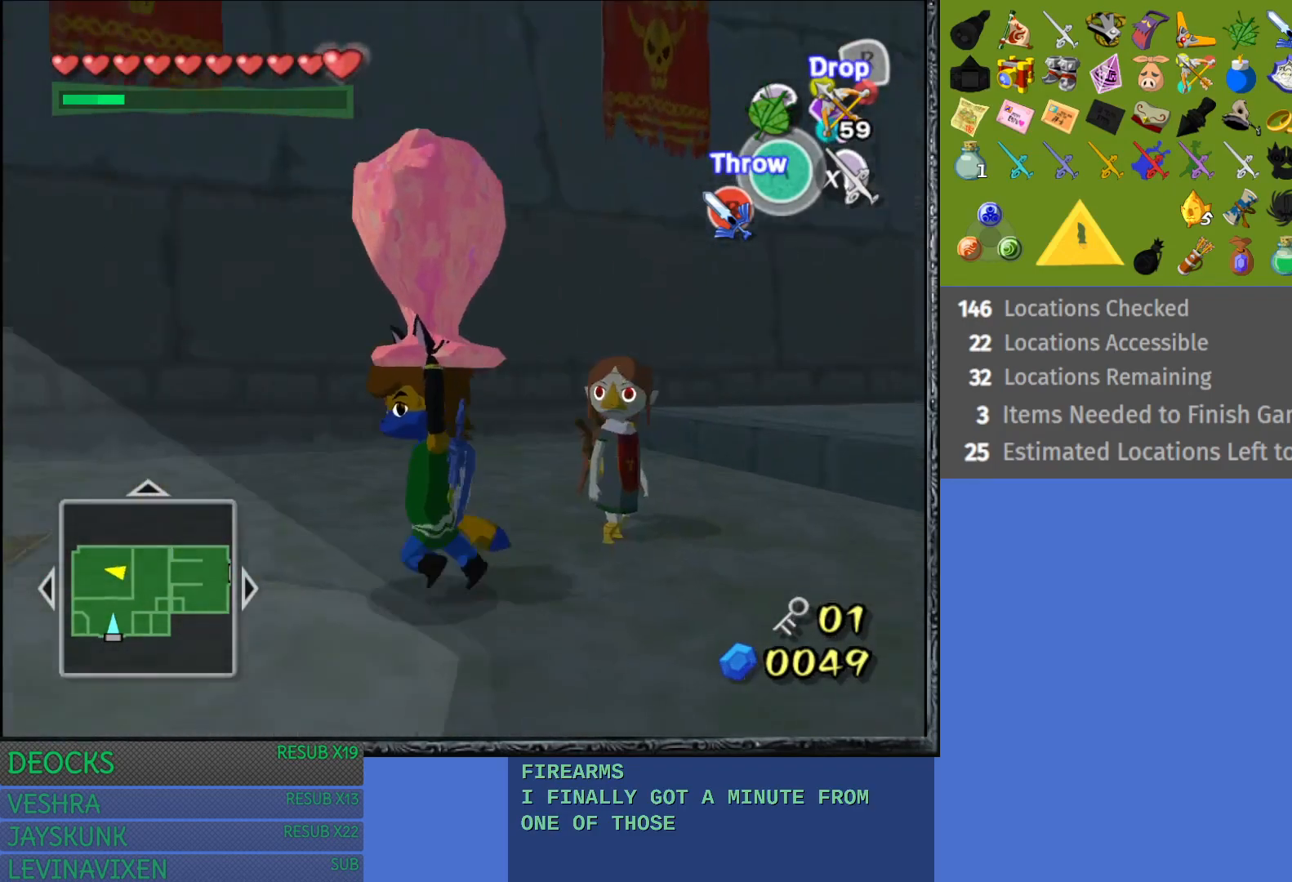
{"buttons": [], "left_stick": "up-left", "right_stick": "center", "events": [[167, "left_stick", "center"], [400, "left_stick", "up-left"]]}
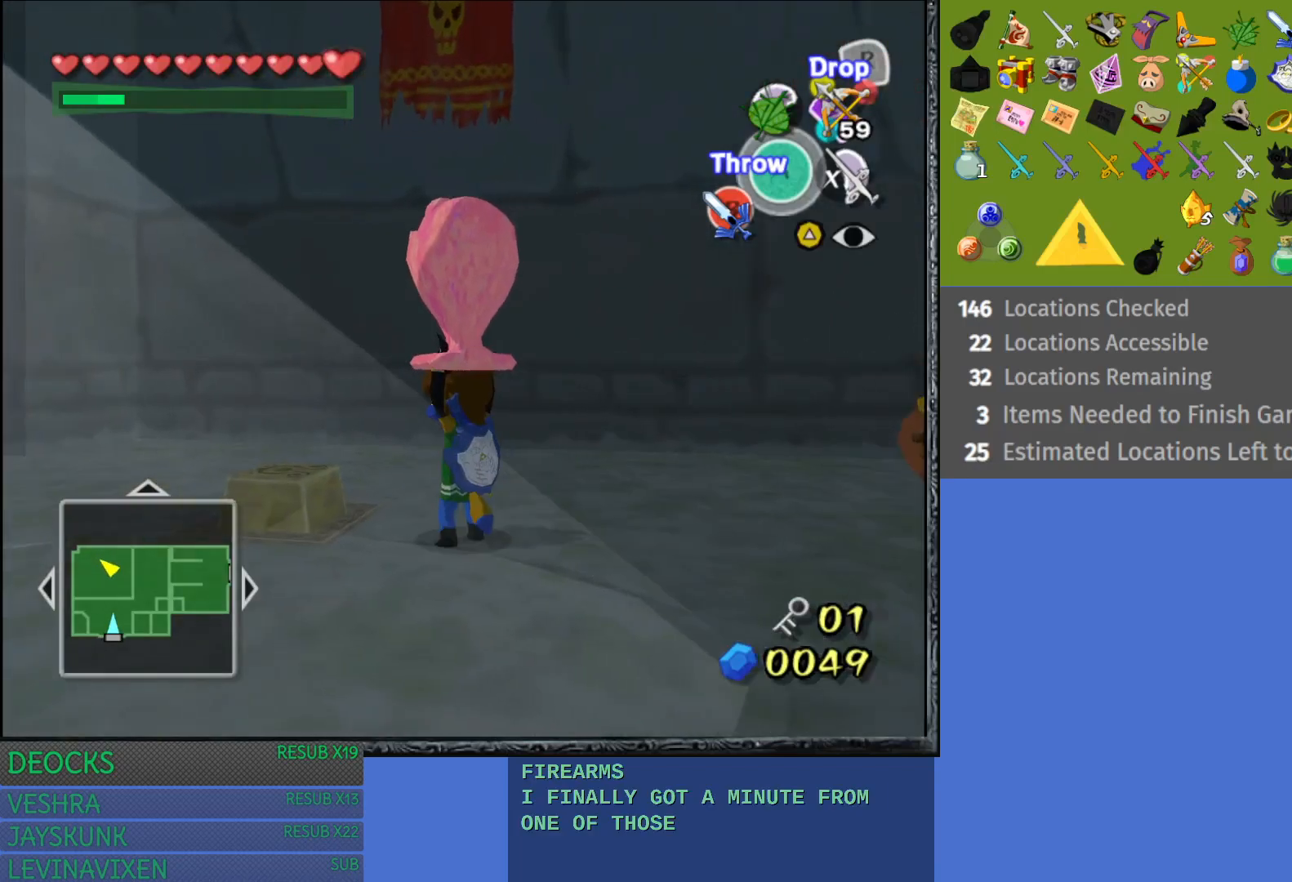
{"buttons": [], "left_stick": "center", "right_stick": "center", "events": [[150, "left_stick", "center"], [217, "R2", "down"], [450, "R2", "up"]]}
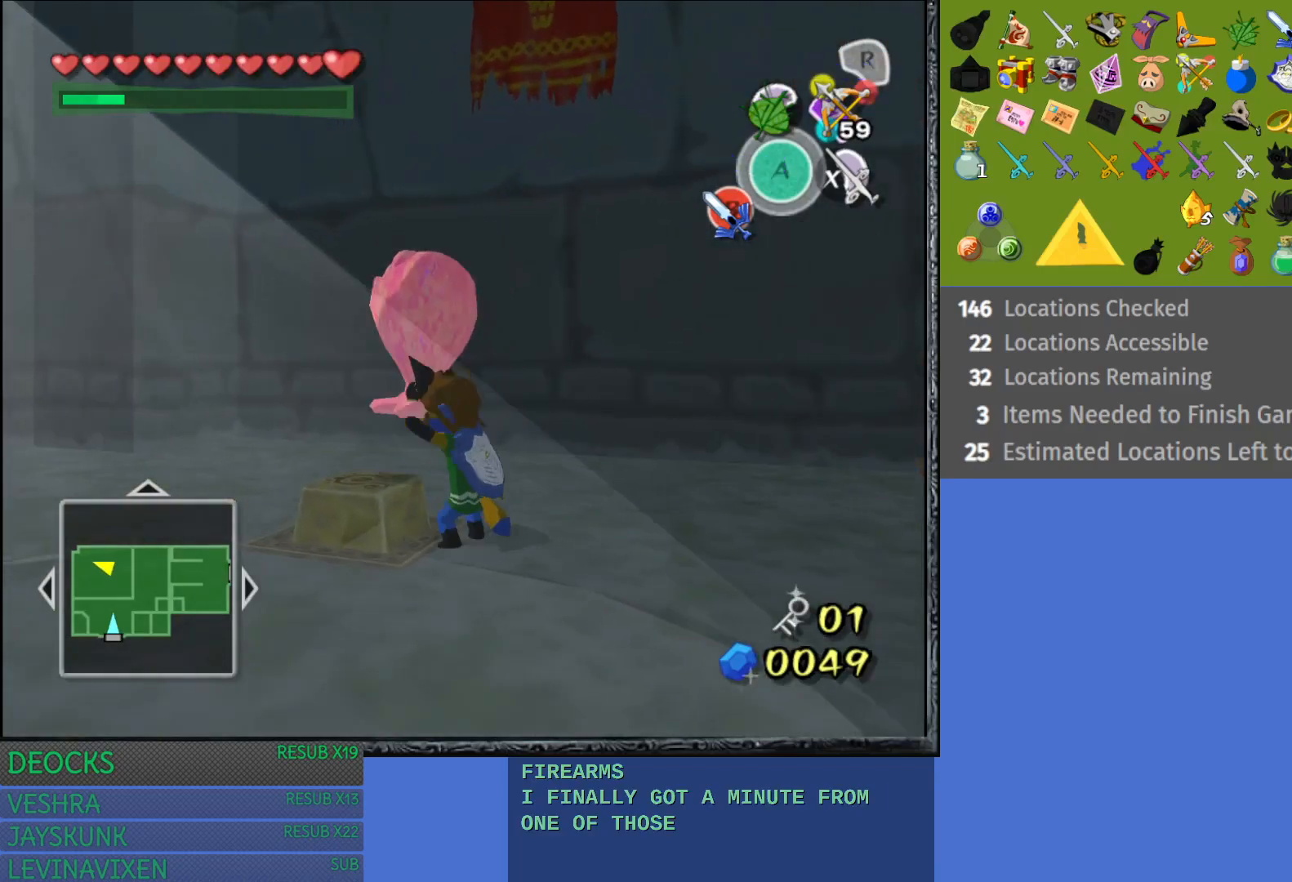
{"buttons": [], "left_stick": "right", "right_stick": "center", "events": [[383, "left_stick", "right"]]}
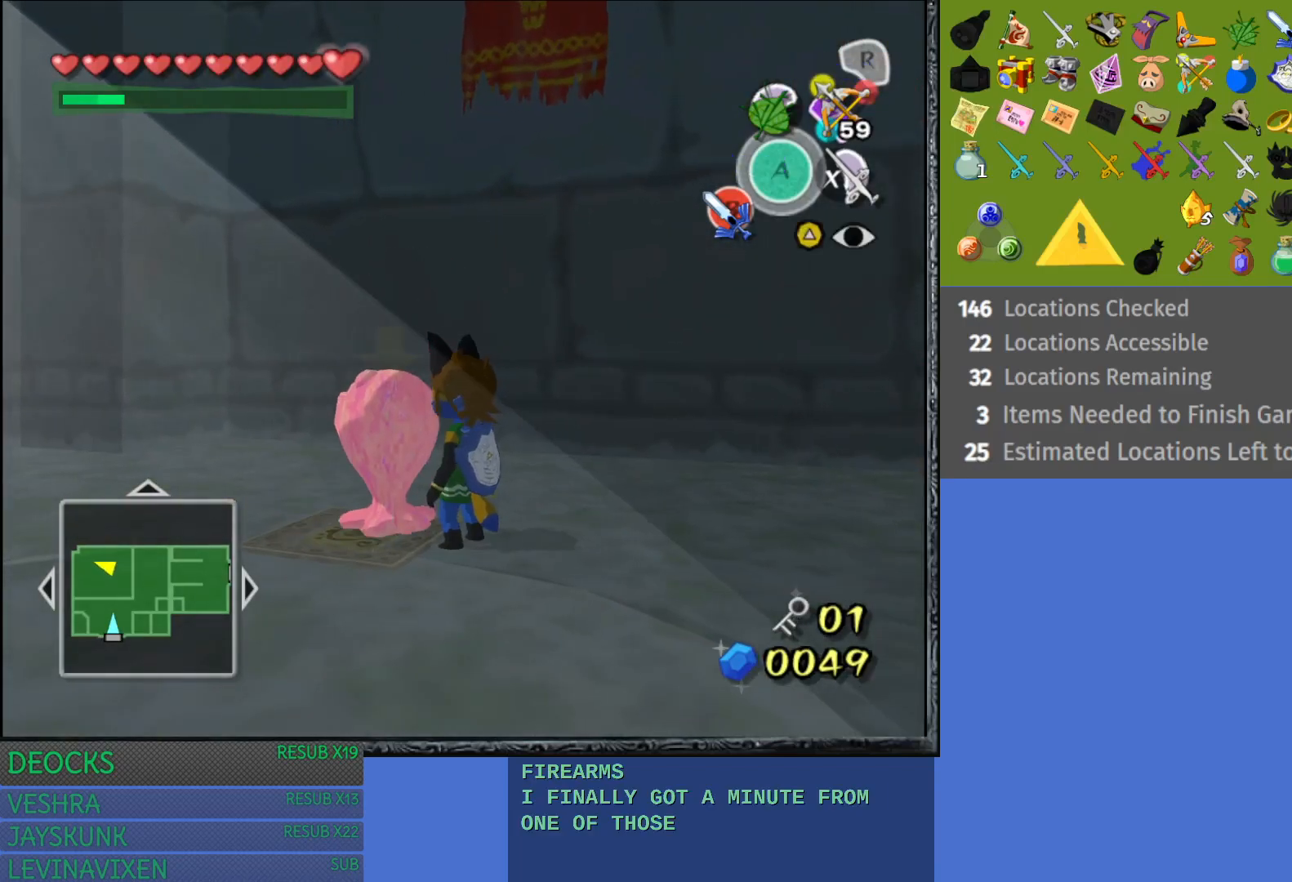
{"buttons": [], "left_stick": "right", "right_stick": "center", "events": []}
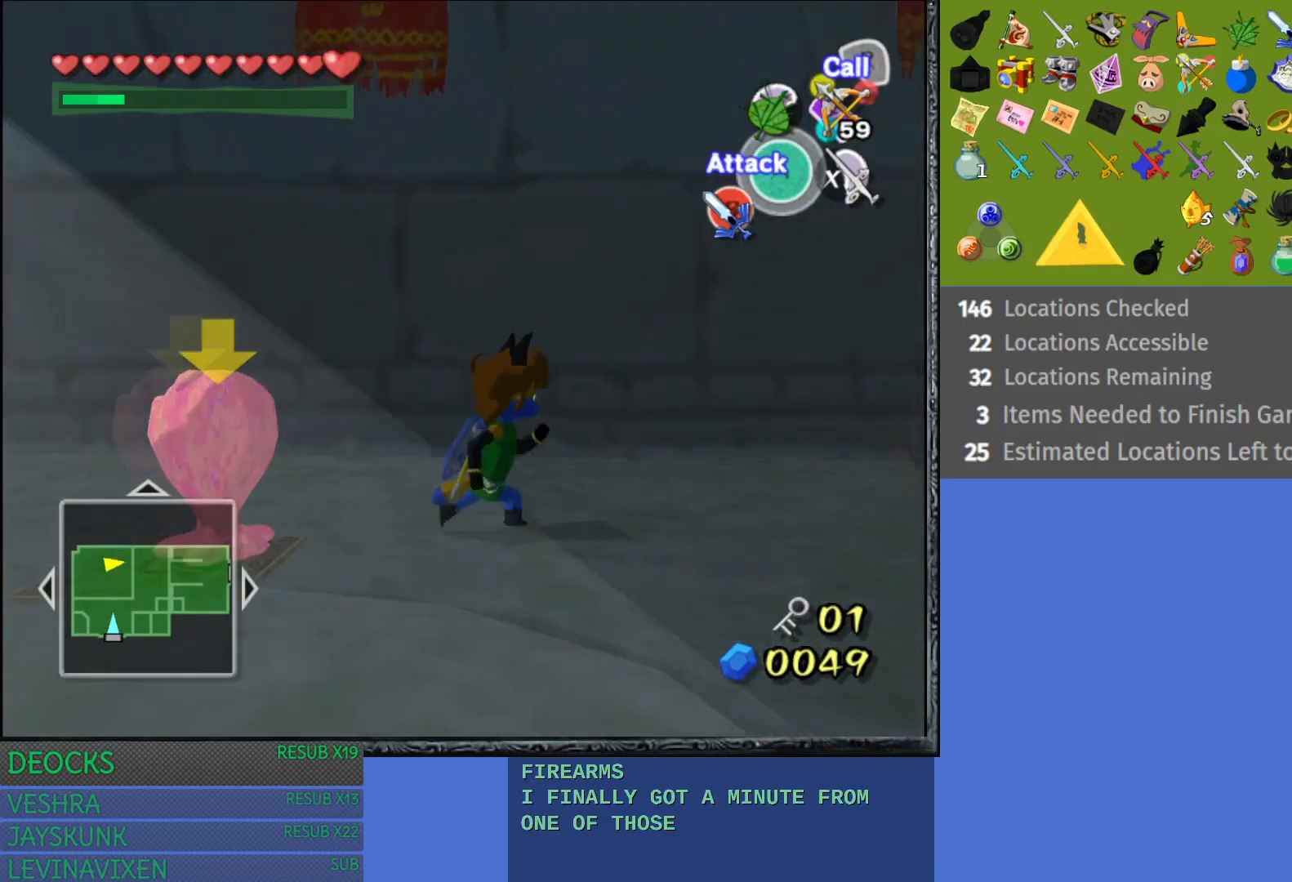
{"buttons": ["CROSS"], "left_stick": "down-right", "right_stick": "center", "events": [[267, "left_stick", "center"], [350, "CROSS", "down"], [500, "left_stick", "down-right"]]}
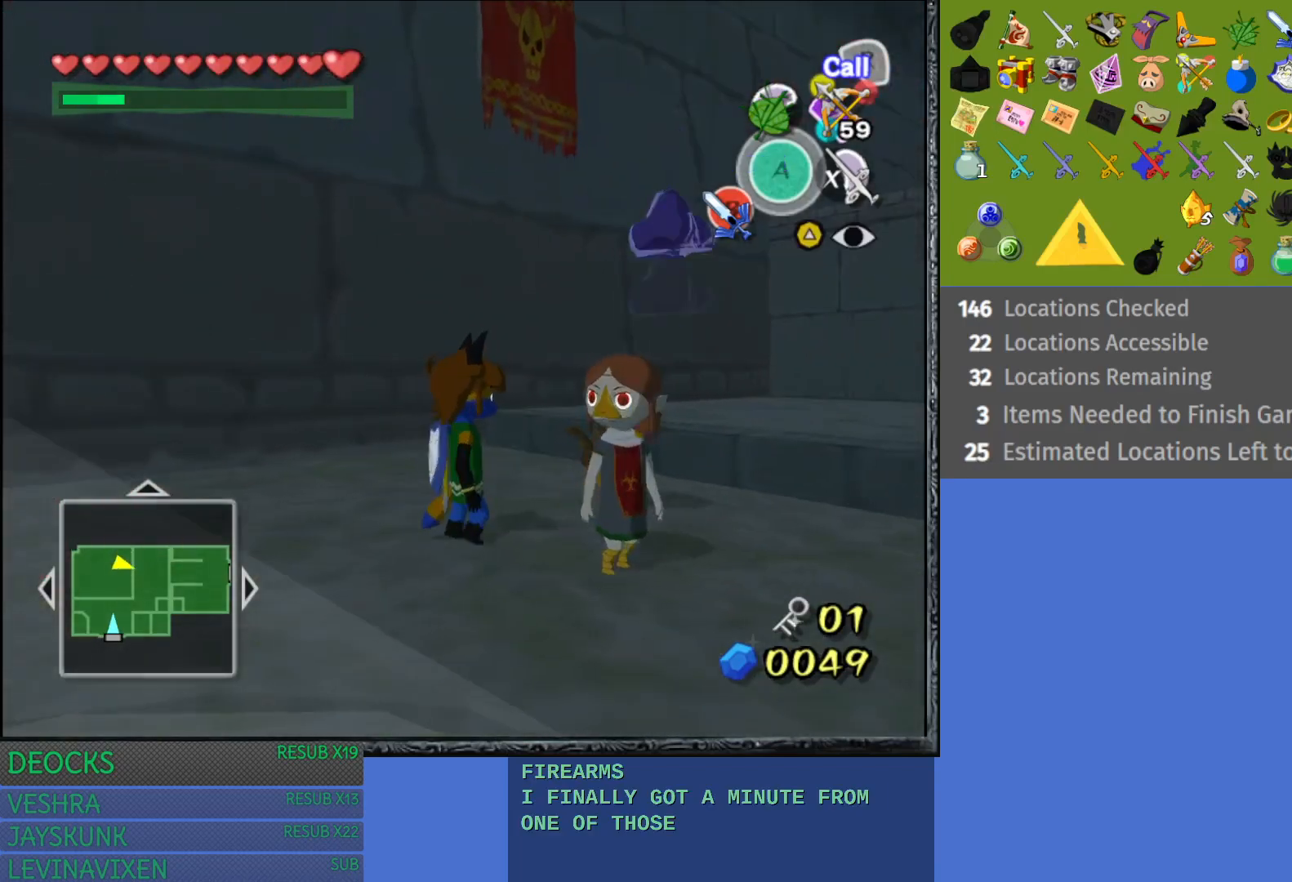
{"buttons": ["CROSS"], "left_stick": "center", "right_stick": "center", "events": [[33, "CROSS", "up"], [233, "left_stick", "center"], [383, "CROSS", "down"]]}
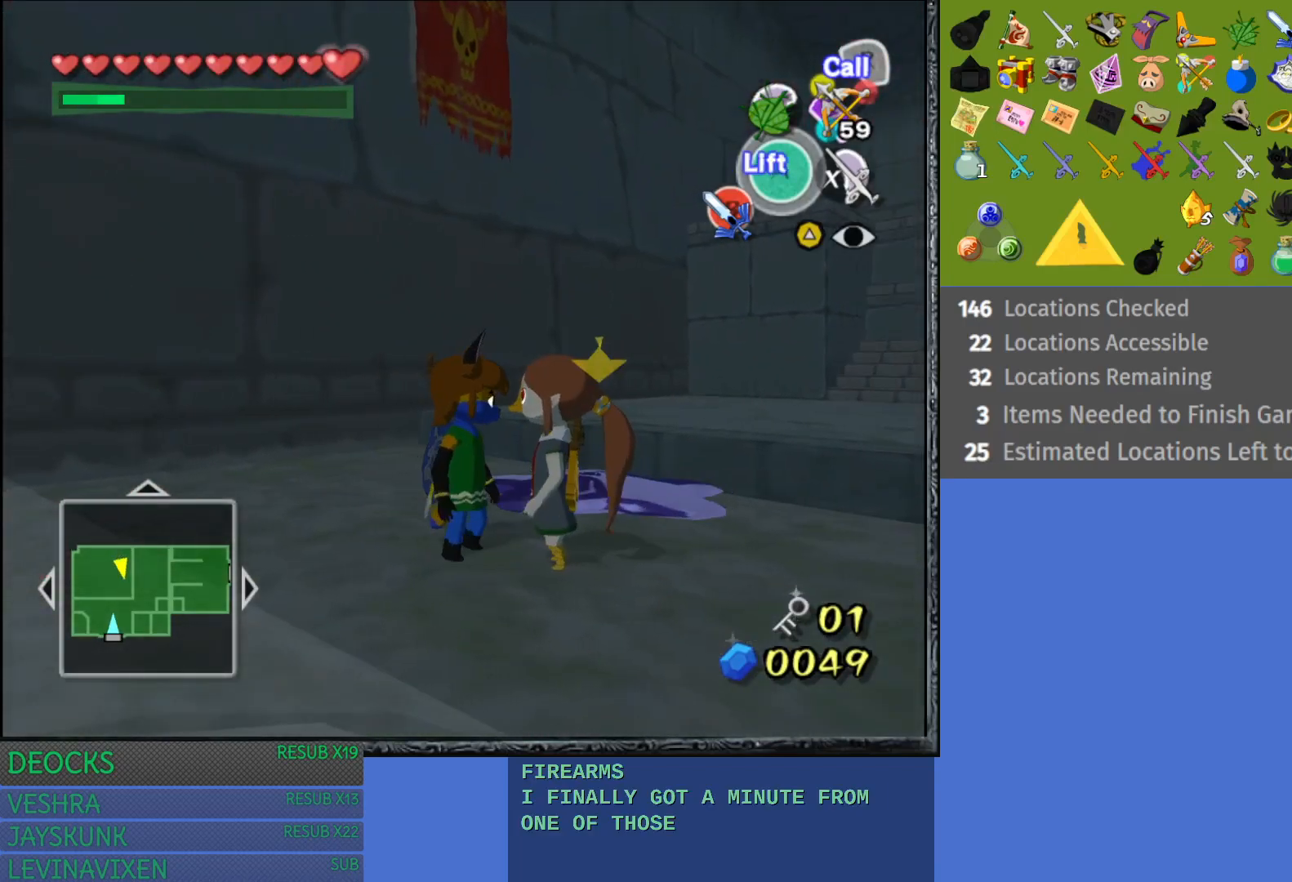
{"buttons": [], "left_stick": "right", "right_stick": "center", "events": [[50, "CROSS", "up"], [367, "left_stick", "down-right"], [467, "left_stick", "right"]]}
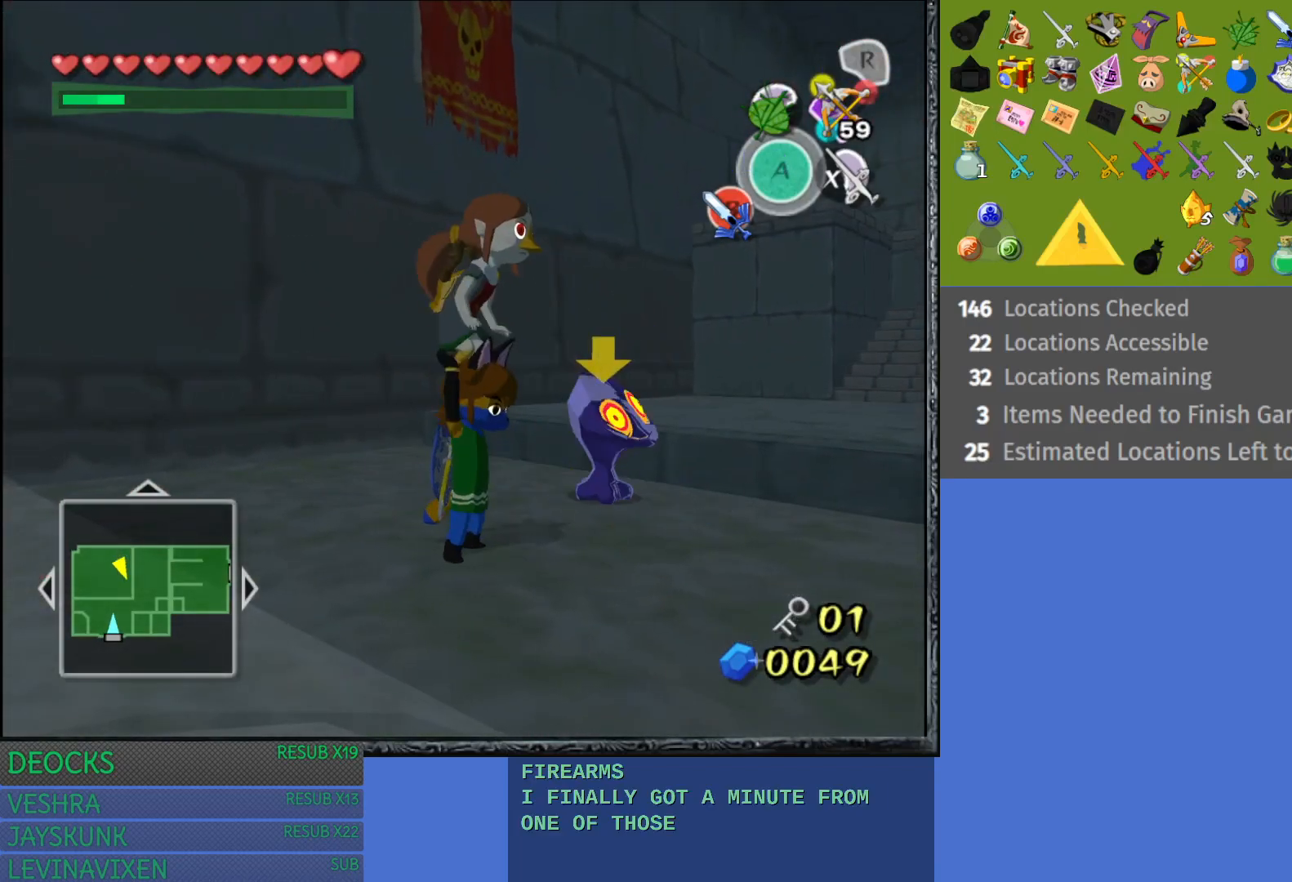
{"buttons": [], "left_stick": "up", "right_stick": "center", "events": [[317, "left_stick", "up-right"], [450, "left_stick", "up"]]}